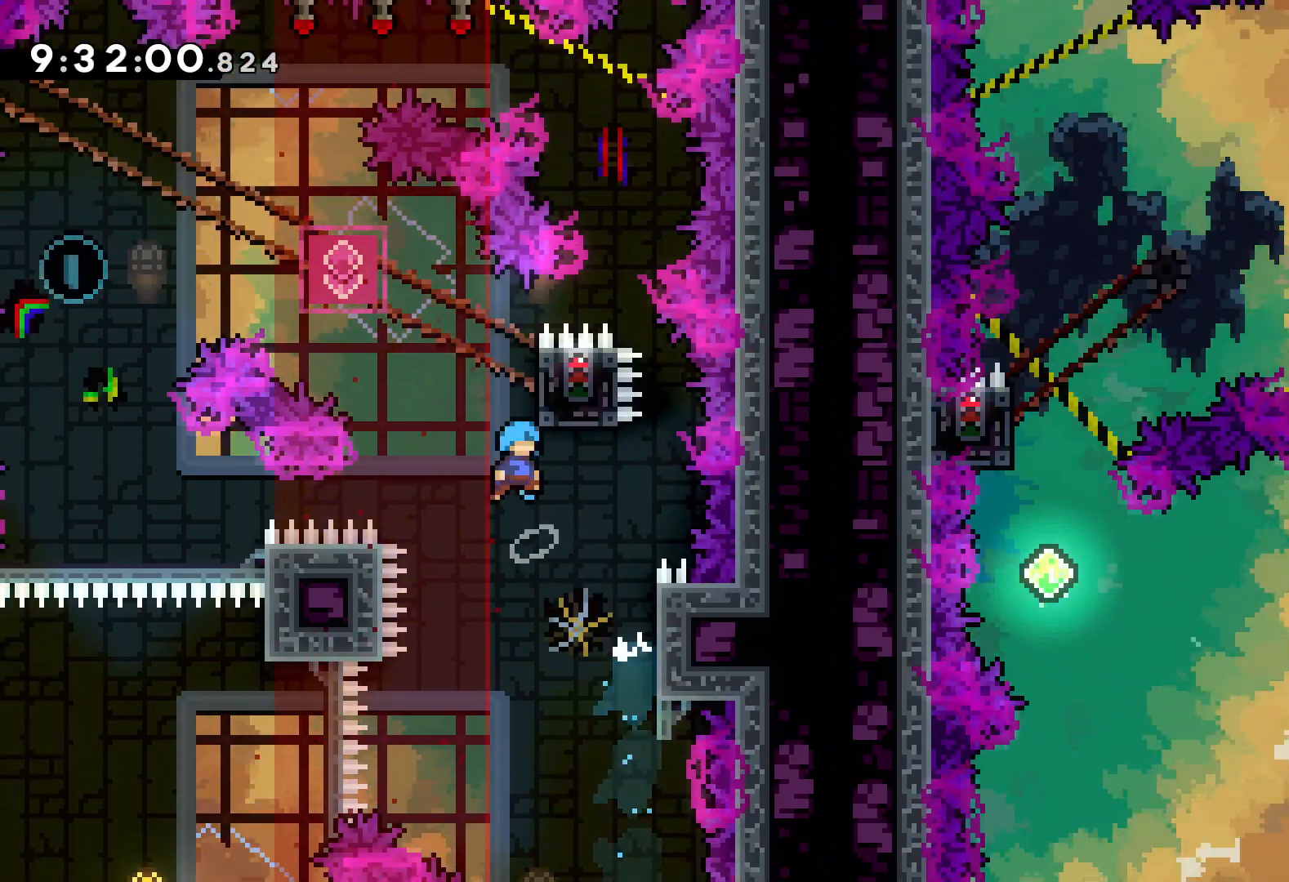
Gameplay with keyboard; each line is a JSON object with the keys held at the frame after it. "events" lists presses ("down") and releases ("up") of "dash", "down", "grab", "jump", "left", "right" and "up" between this image and that frame as [ms after this image, input, new state], when the widget could be followed in between. No other keys are recorded. Mouse input is not recorded. Key names are as the overlay labels them; some are game actions (e.g. jump) rather than physical keys.
{"keys": ["grab"], "events": [[67, "right", "down"], [150, "grab", "down"], [167, "jump", "up"], [250, "right", "up"], [250, "up", "up"]]}
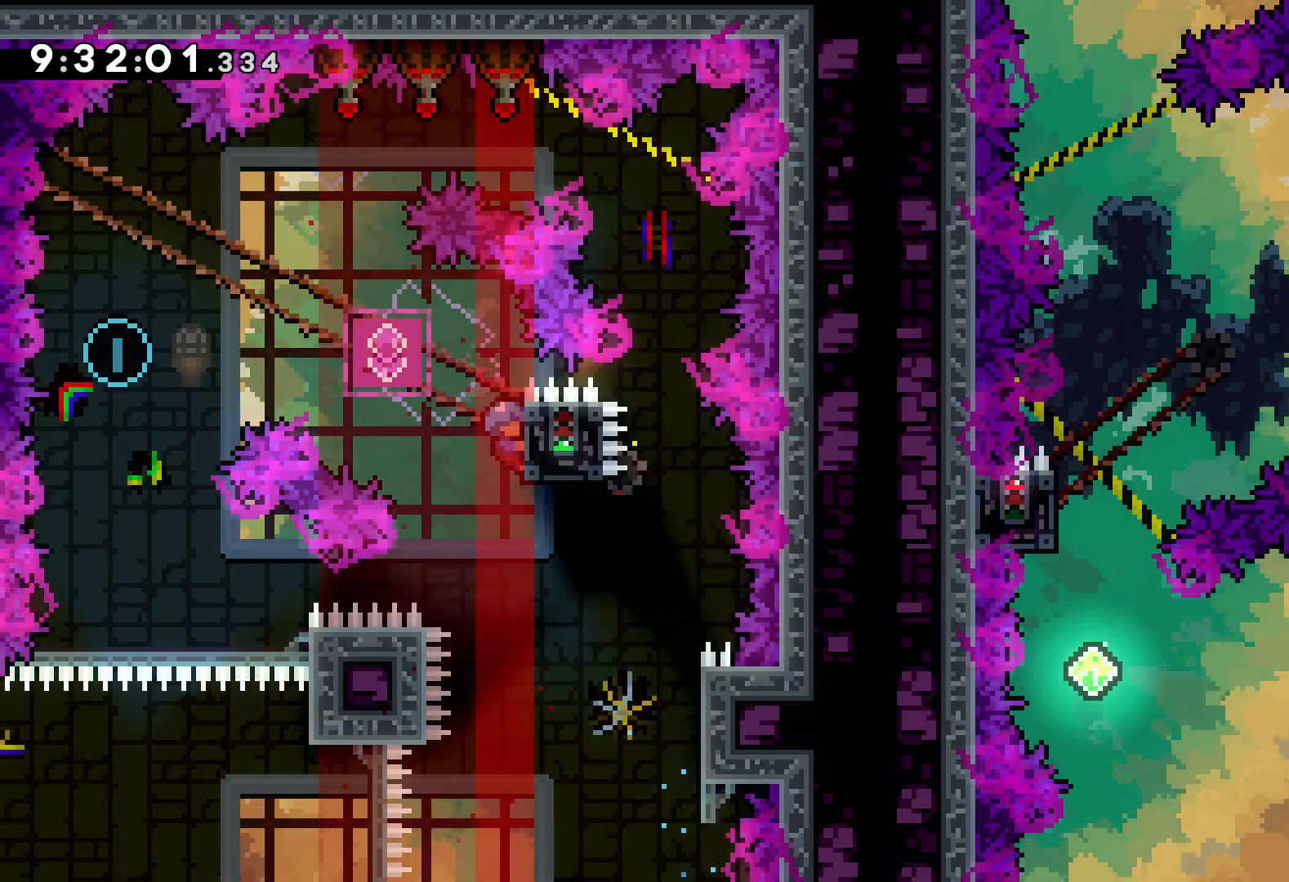
{"keys": [], "events": [[217, "down", "down"], [233, "grab", "up"], [250, "dash", "down"], [367, "dash", "up"], [433, "down", "up"]]}
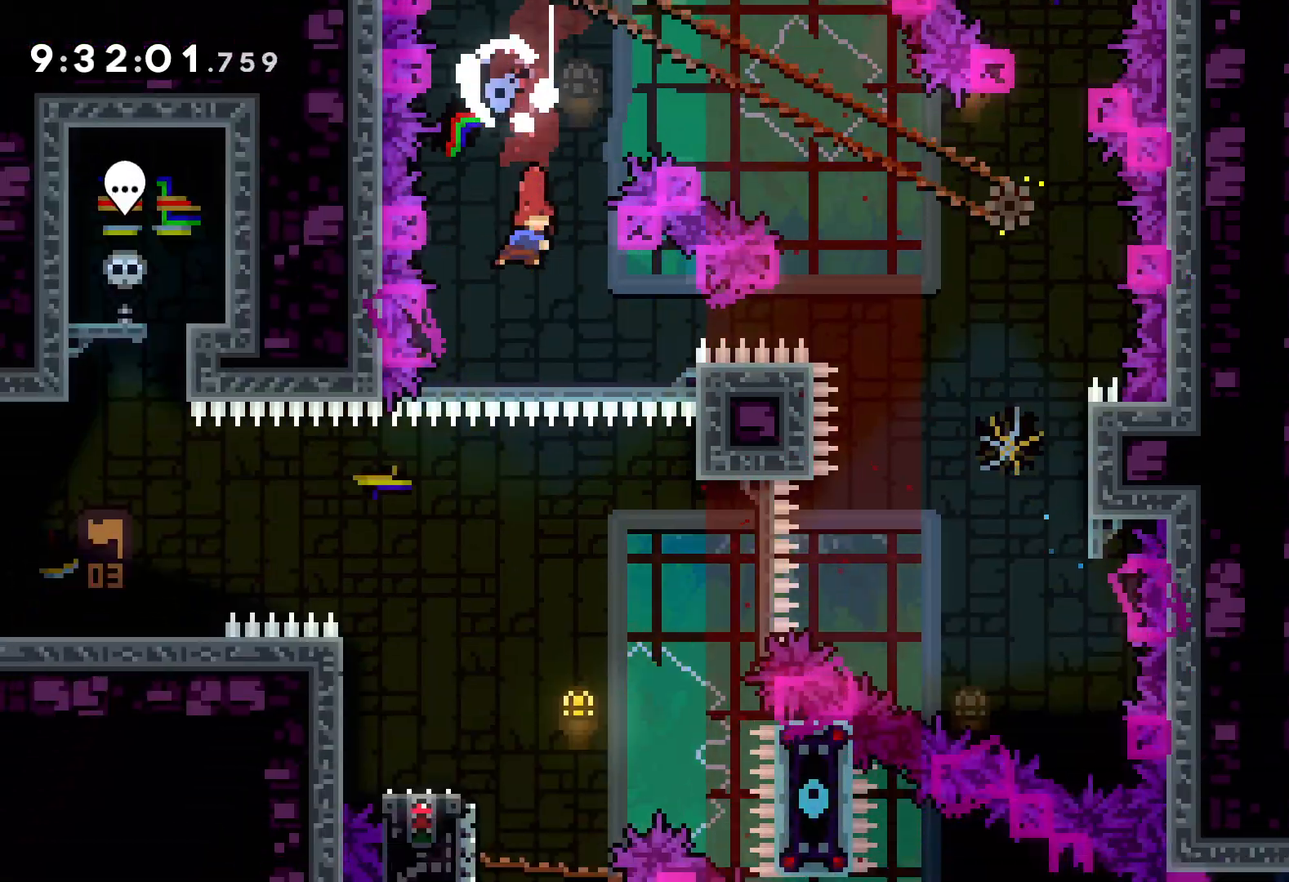
{"keys": ["dash", "down", "left"], "events": [[483, "down", "down"], [483, "left", "down"], [500, "dash", "down"]]}
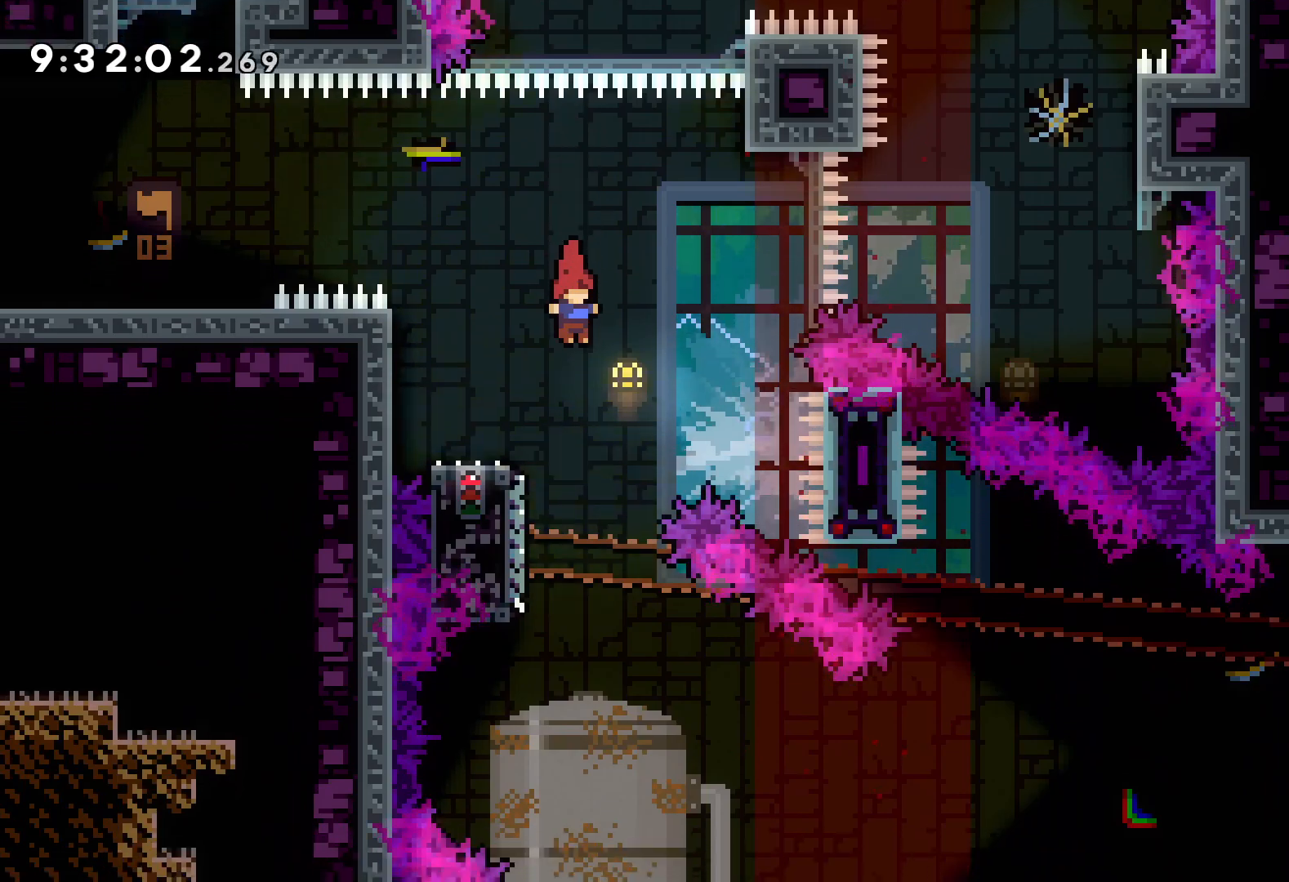
{"keys": ["down", "right"], "events": [[150, "dash", "up"], [183, "jump", "down"], [183, "right", "down"], [200, "left", "up"], [350, "dash", "down"], [367, "jump", "up"], [500, "dash", "up"]]}
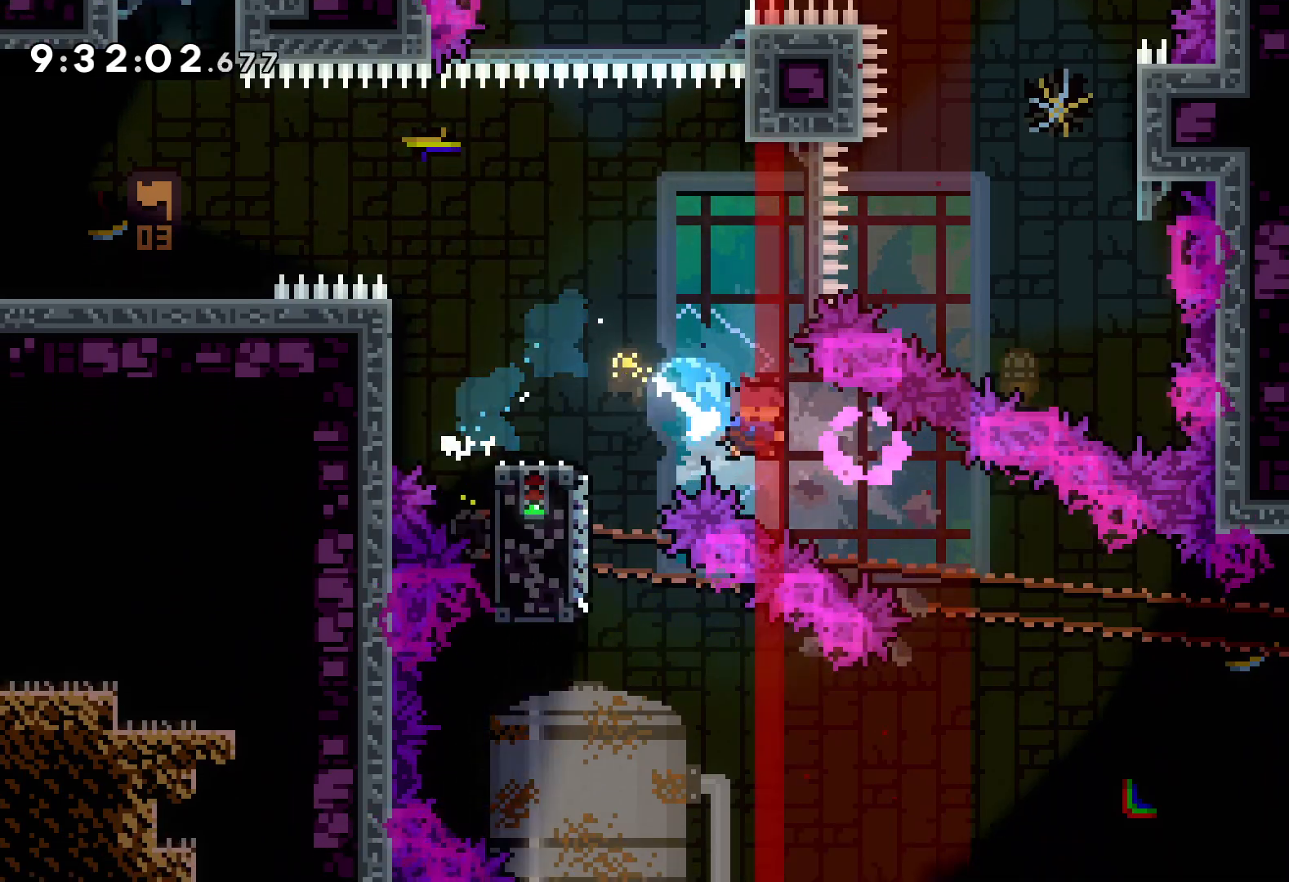
{"keys": ["jump", "right", "up"], "events": [[50, "down", "up"], [200, "up", "down"], [233, "jump", "down"]]}
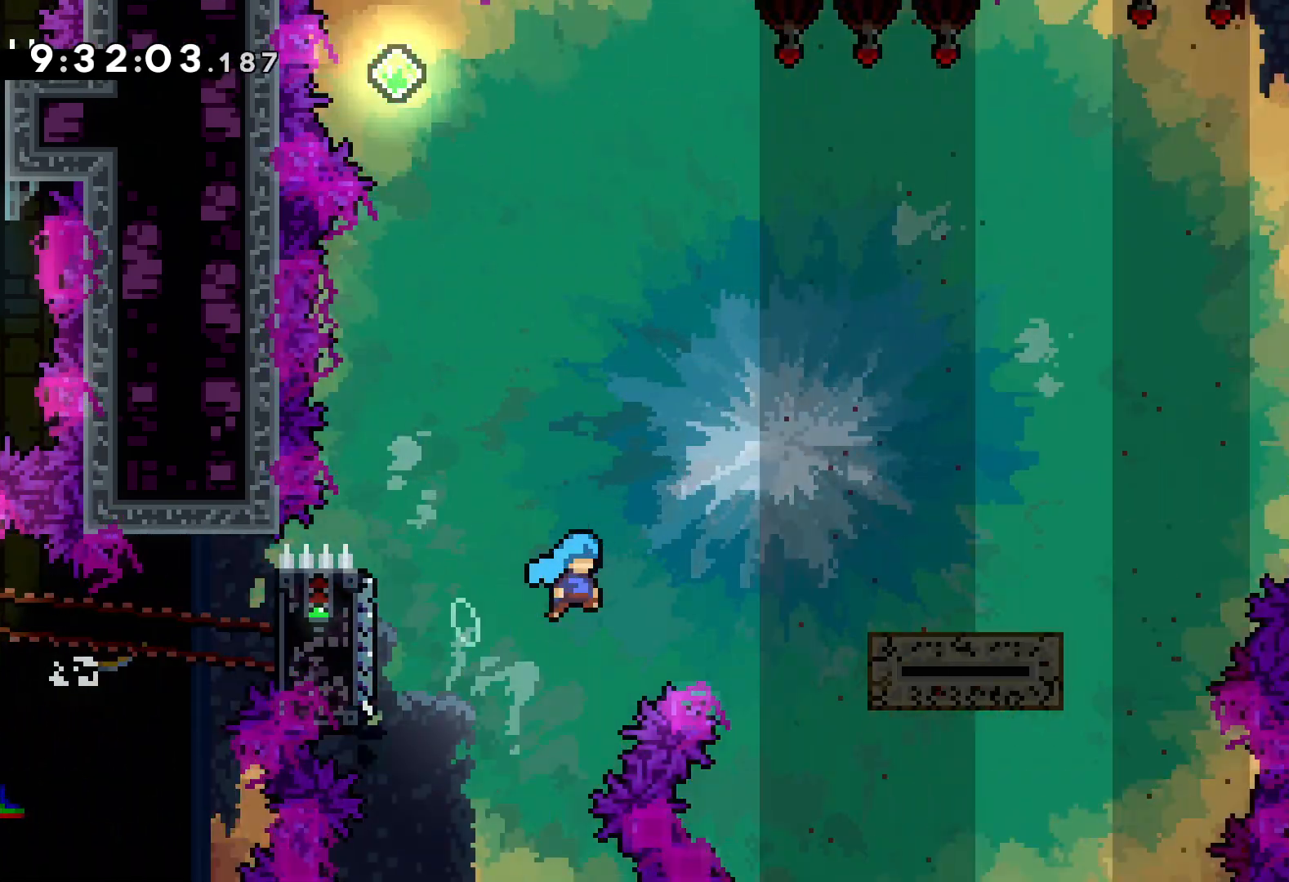
{"keys": ["jump", "right", "up"], "events": [[133, "jump", "up"], [233, "jump", "down"]]}
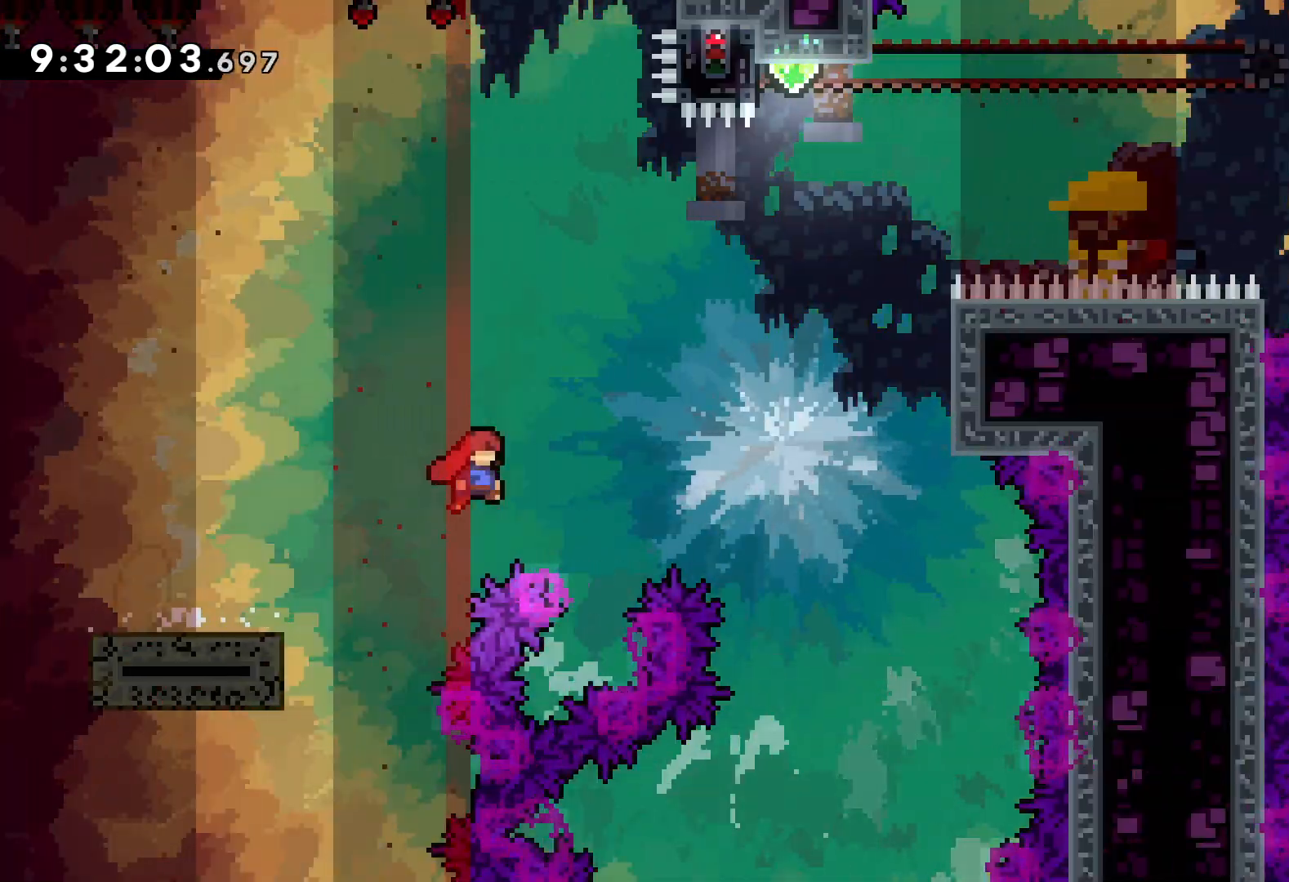
{"keys": ["dash", "up"], "events": [[383, "dash", "down"], [383, "right", "up"], [400, "jump", "up"]]}
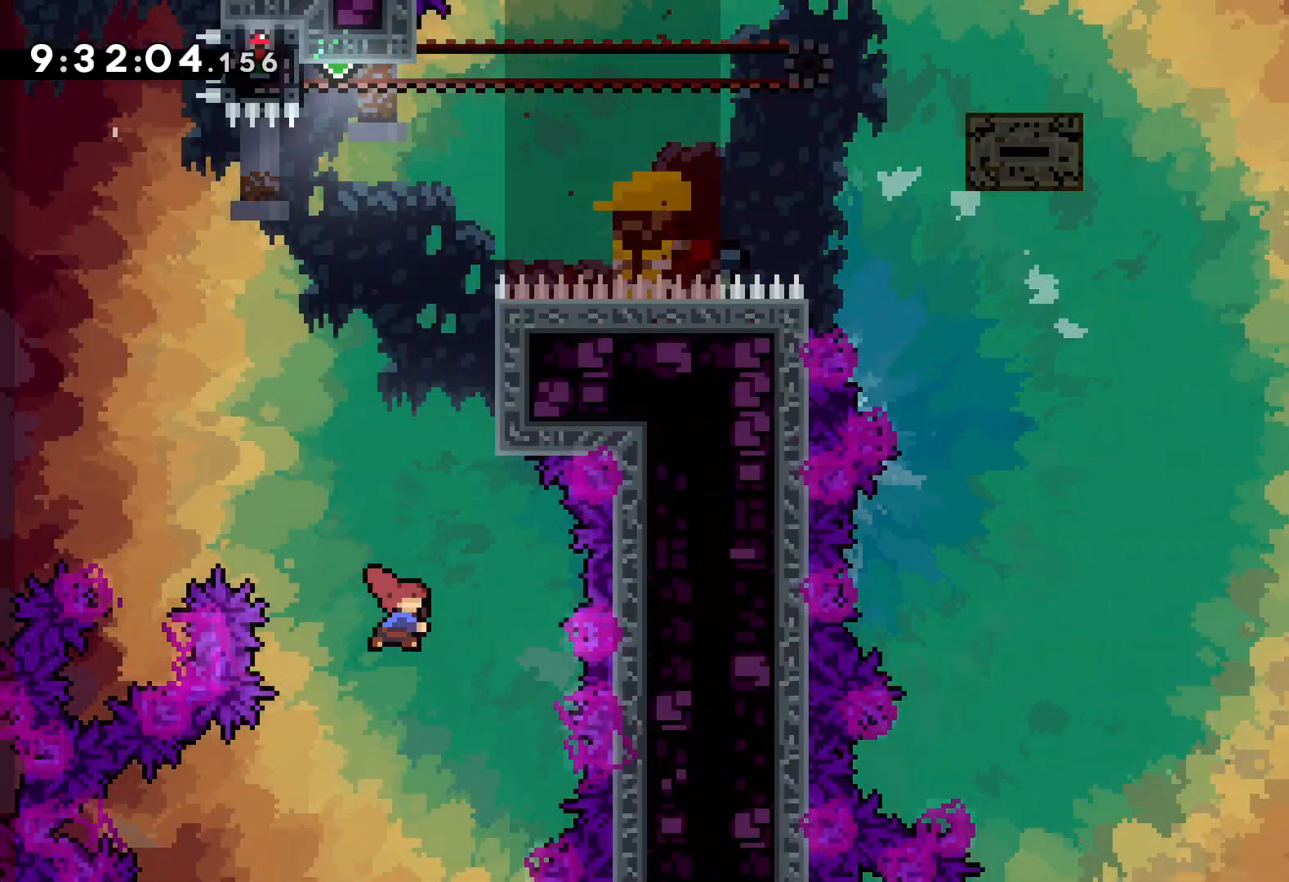
{"keys": ["grab", "jump", "right", "up"], "events": [[50, "right", "down"], [100, "dash", "up"], [333, "grab", "down"], [367, "jump", "down"]]}
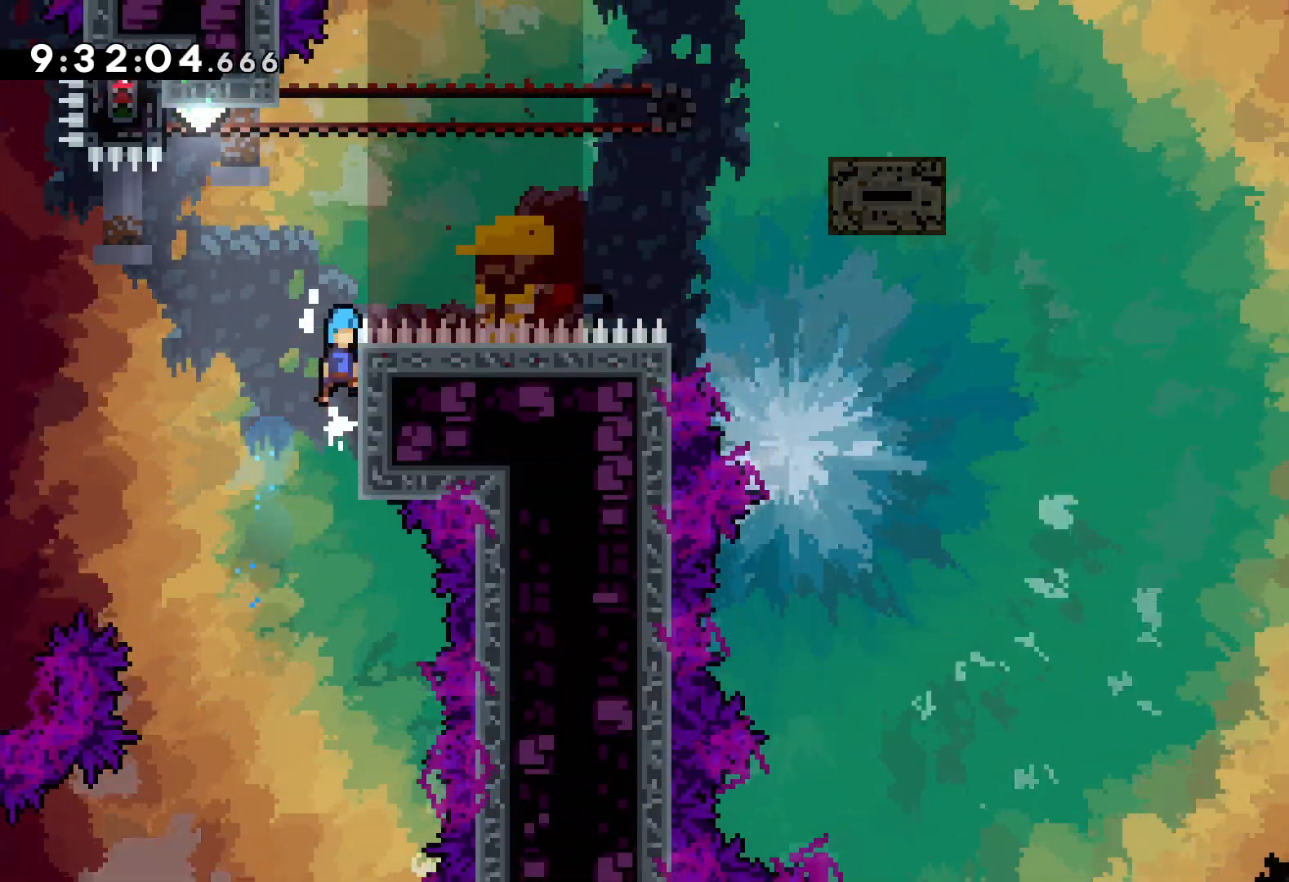
{"keys": ["grab", "jump", "left", "up"], "events": [[50, "jump", "up"], [117, "jump", "down"], [133, "right", "up"], [150, "left", "down"]]}
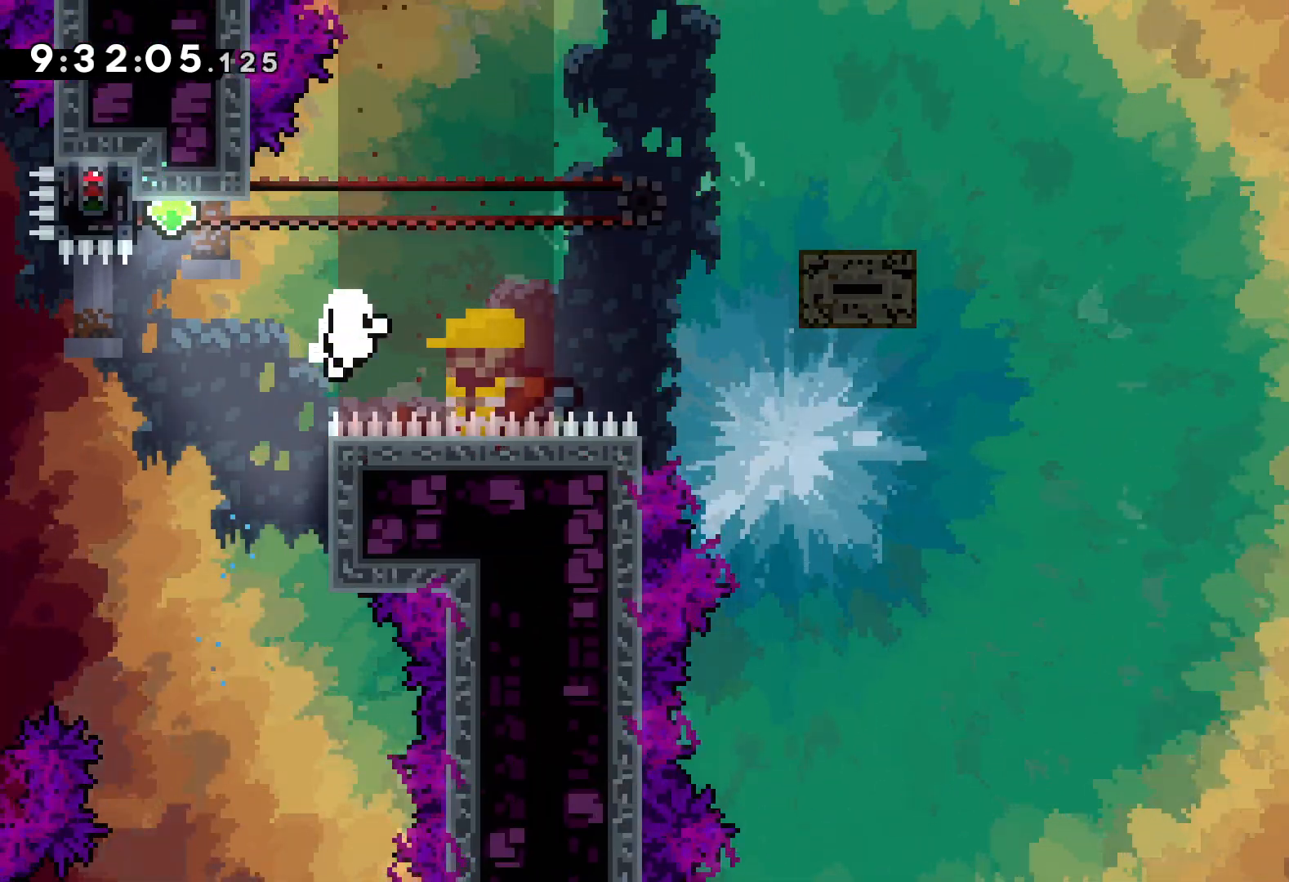
{"keys": [], "events": [[33, "grab", "up"], [33, "jump", "up"], [33, "left", "up"], [50, "up", "up"]]}
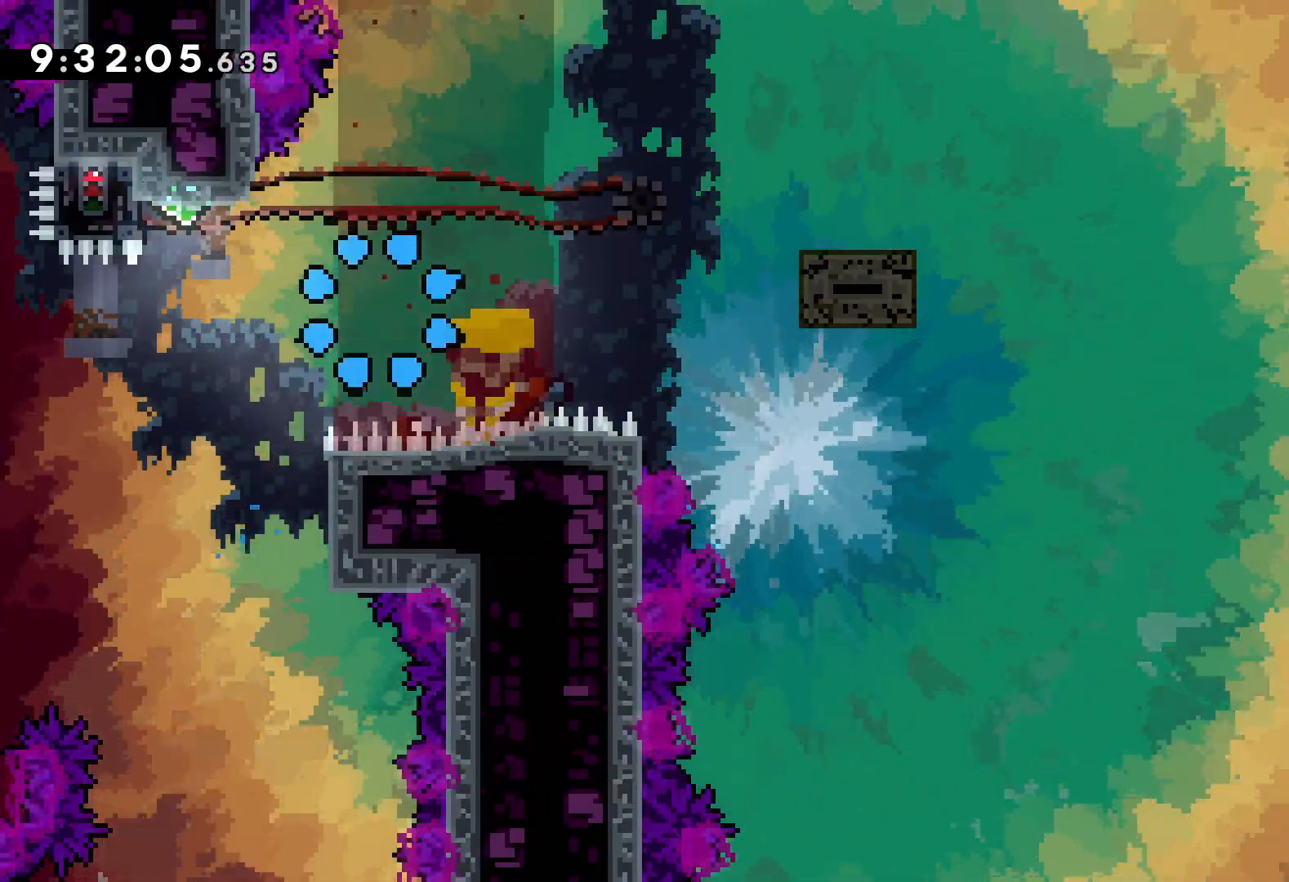
{"keys": [], "events": []}
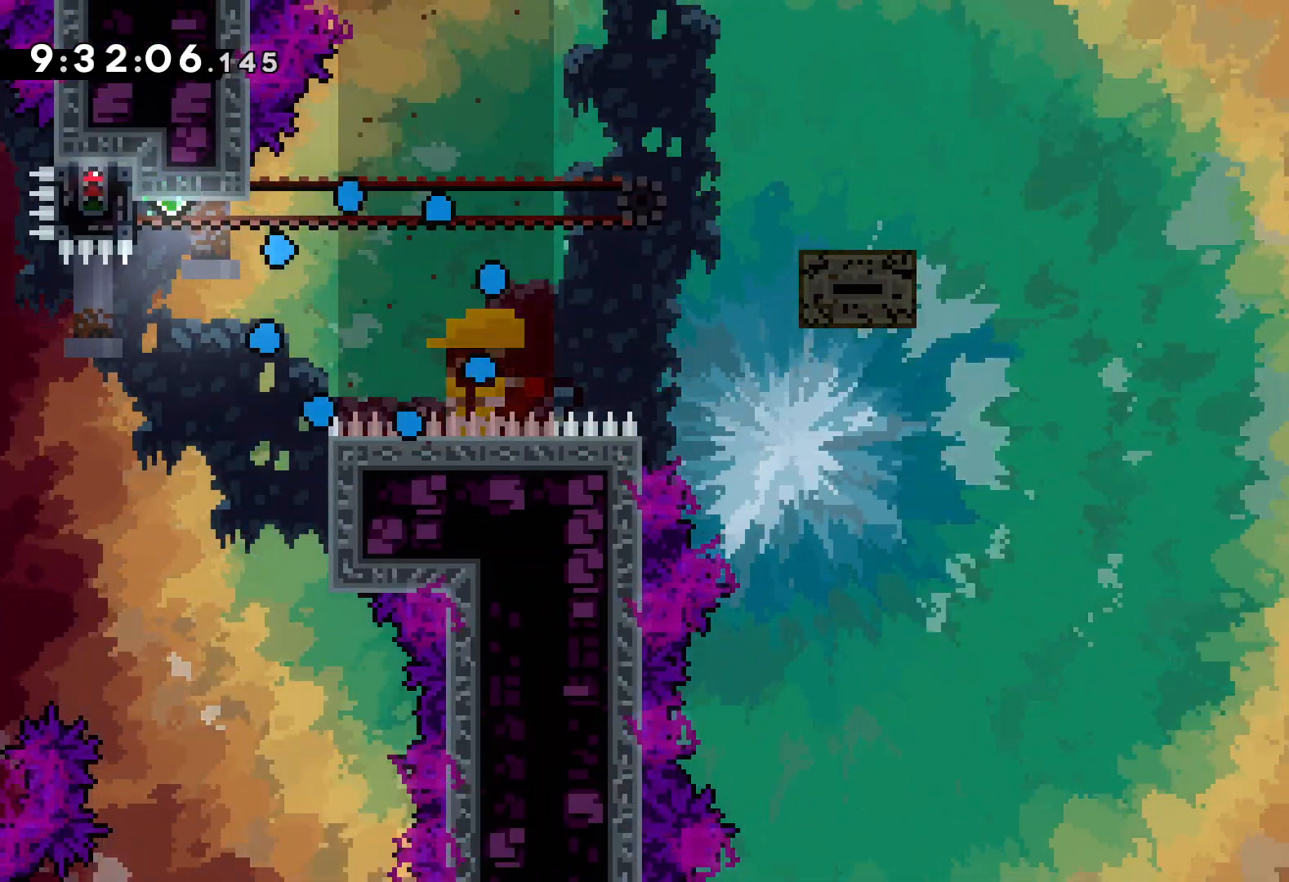
{"keys": [], "events": []}
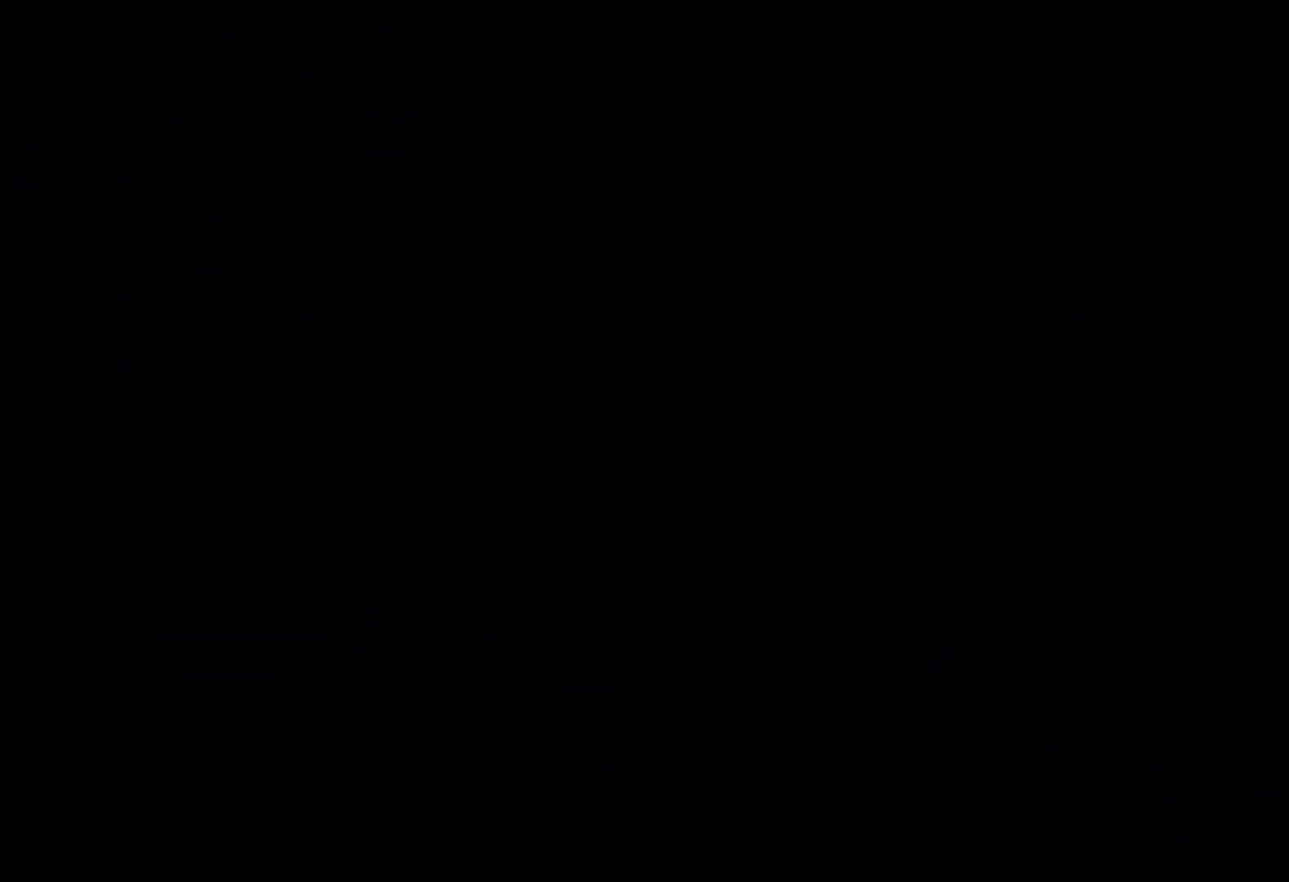
{"keys": [], "events": []}
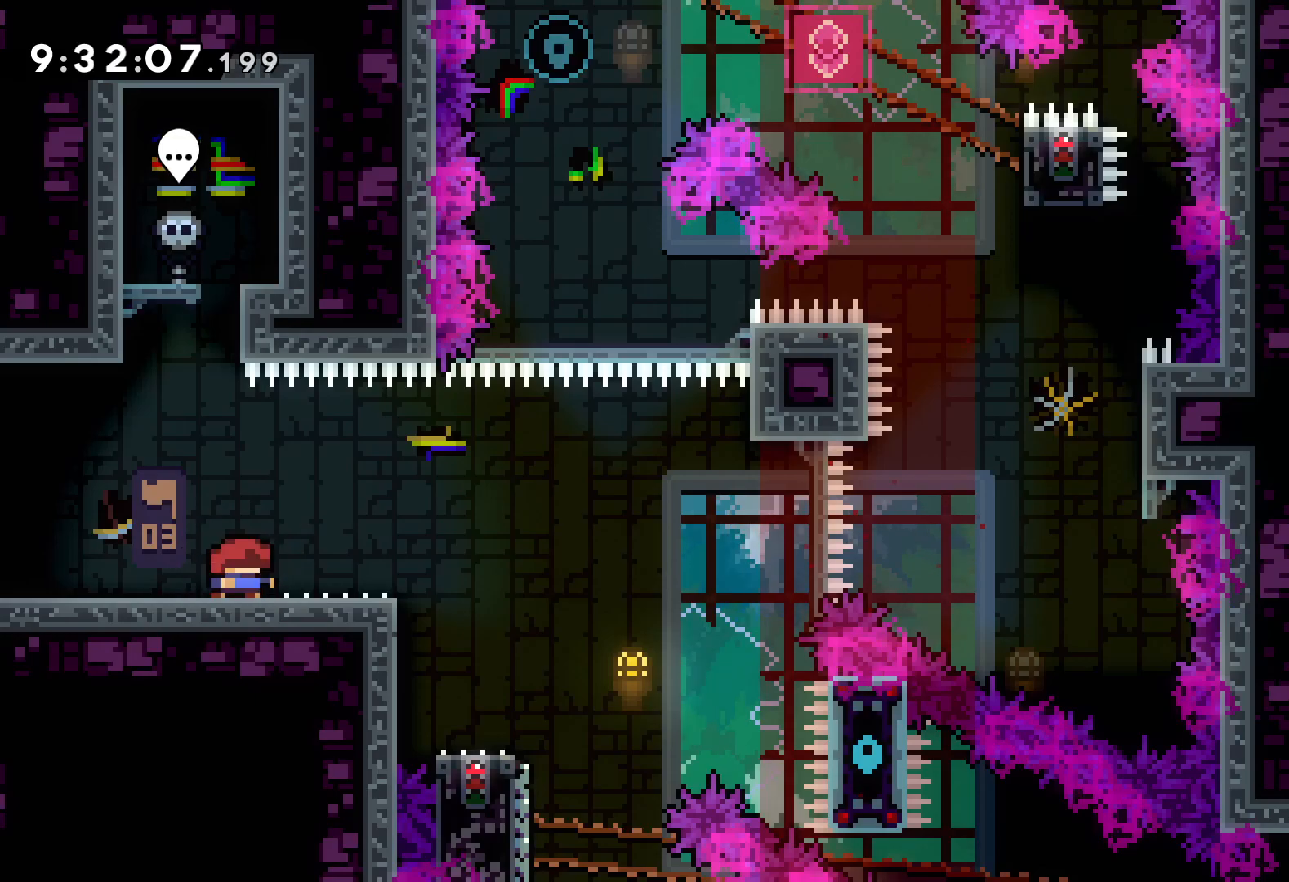
{"keys": ["down", "right"], "events": [[100, "jump", "down"], [233, "jump", "up"], [350, "dash", "down"], [350, "down", "down"], [367, "right", "down"], [483, "dash", "up"]]}
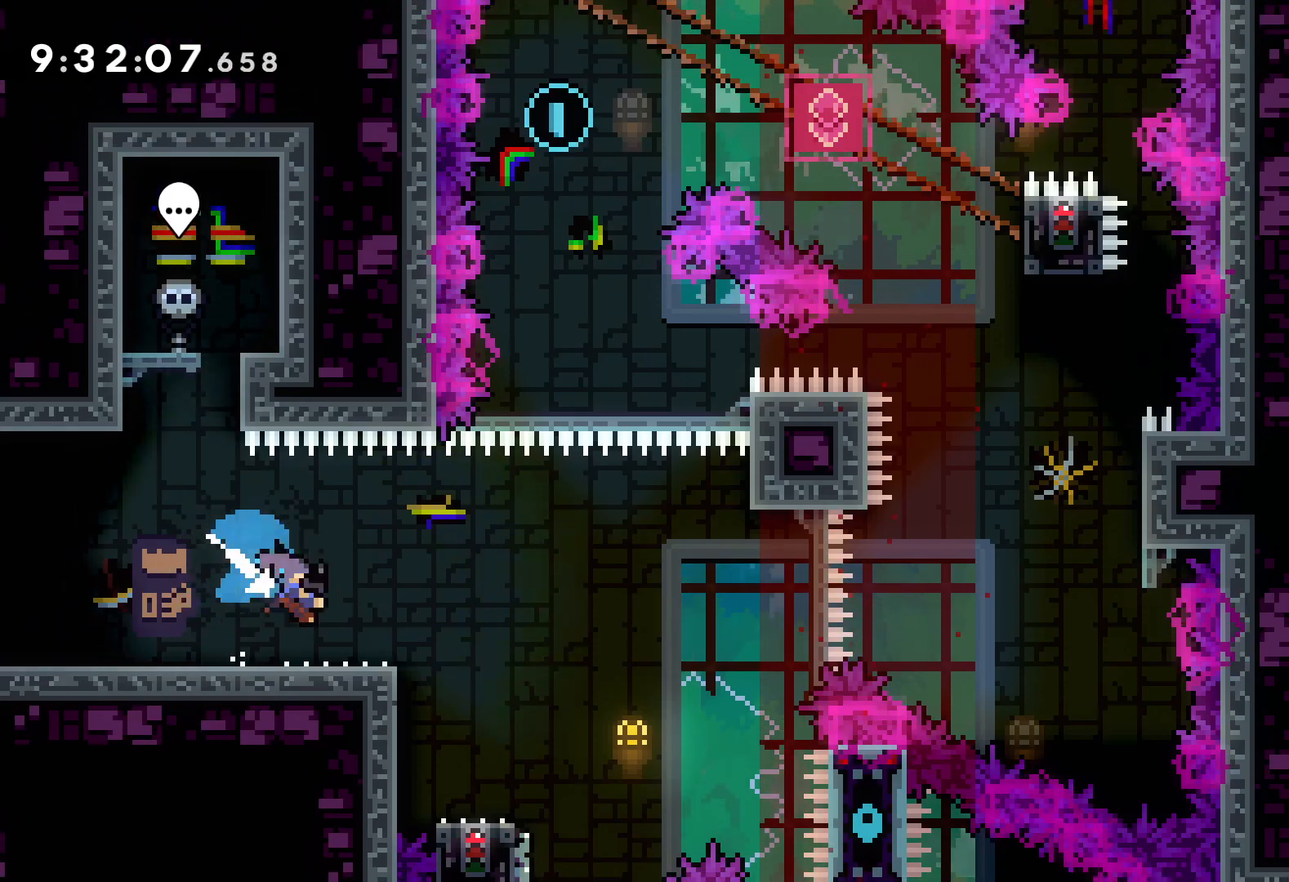
{"keys": ["jump", "right", "up"], "events": [[50, "down", "up"], [67, "jump", "down"], [133, "up", "down"]]}
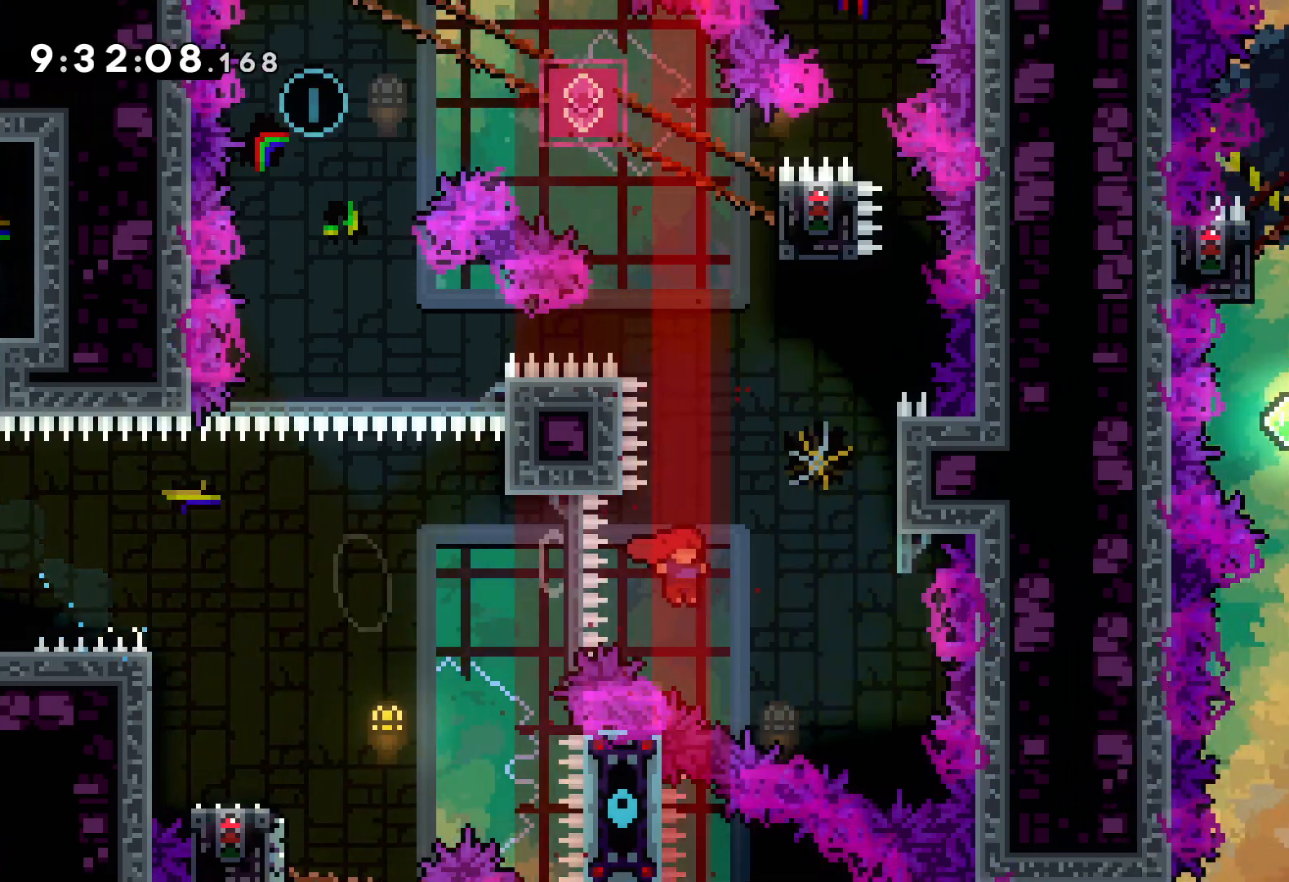
{"keys": ["jump", "up"], "events": [[150, "jump", "up"], [167, "right", "up"], [183, "dash", "down"], [317, "dash", "up"], [500, "jump", "down"]]}
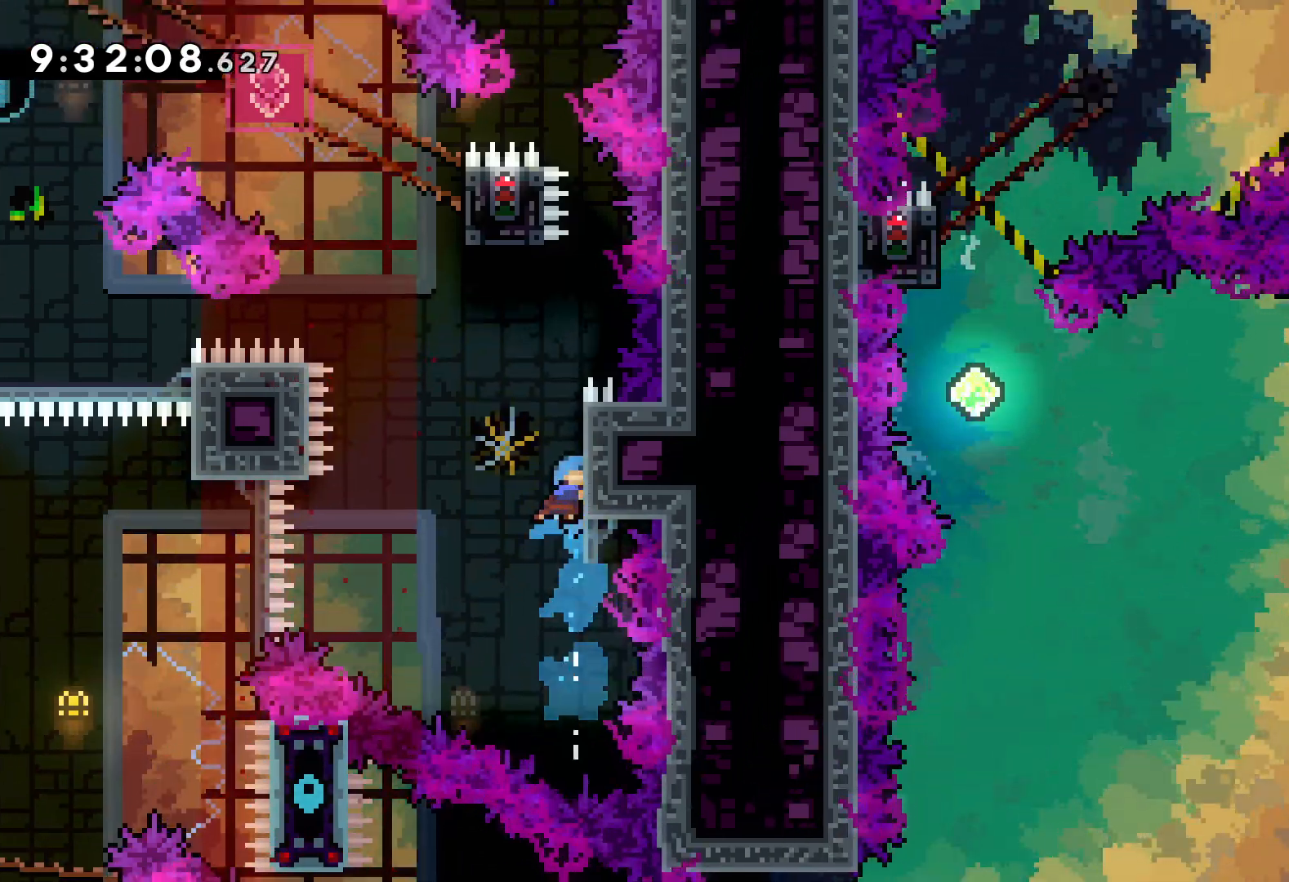
{"keys": ["grab", "right", "up"], "events": [[333, "right", "down"], [433, "grab", "down"], [450, "jump", "up"]]}
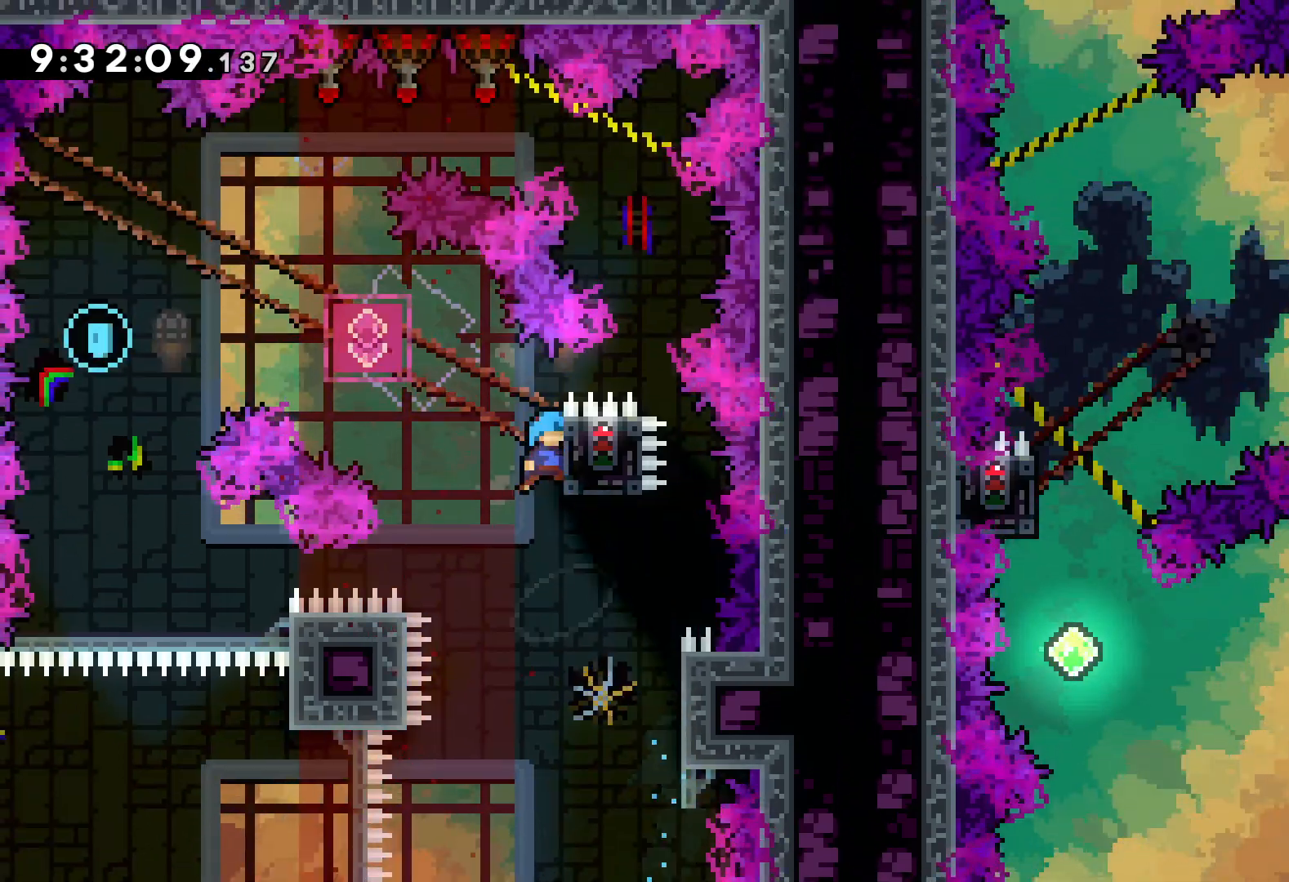
{"keys": ["grab"], "events": [[33, "right", "up"], [33, "up", "up"]]}
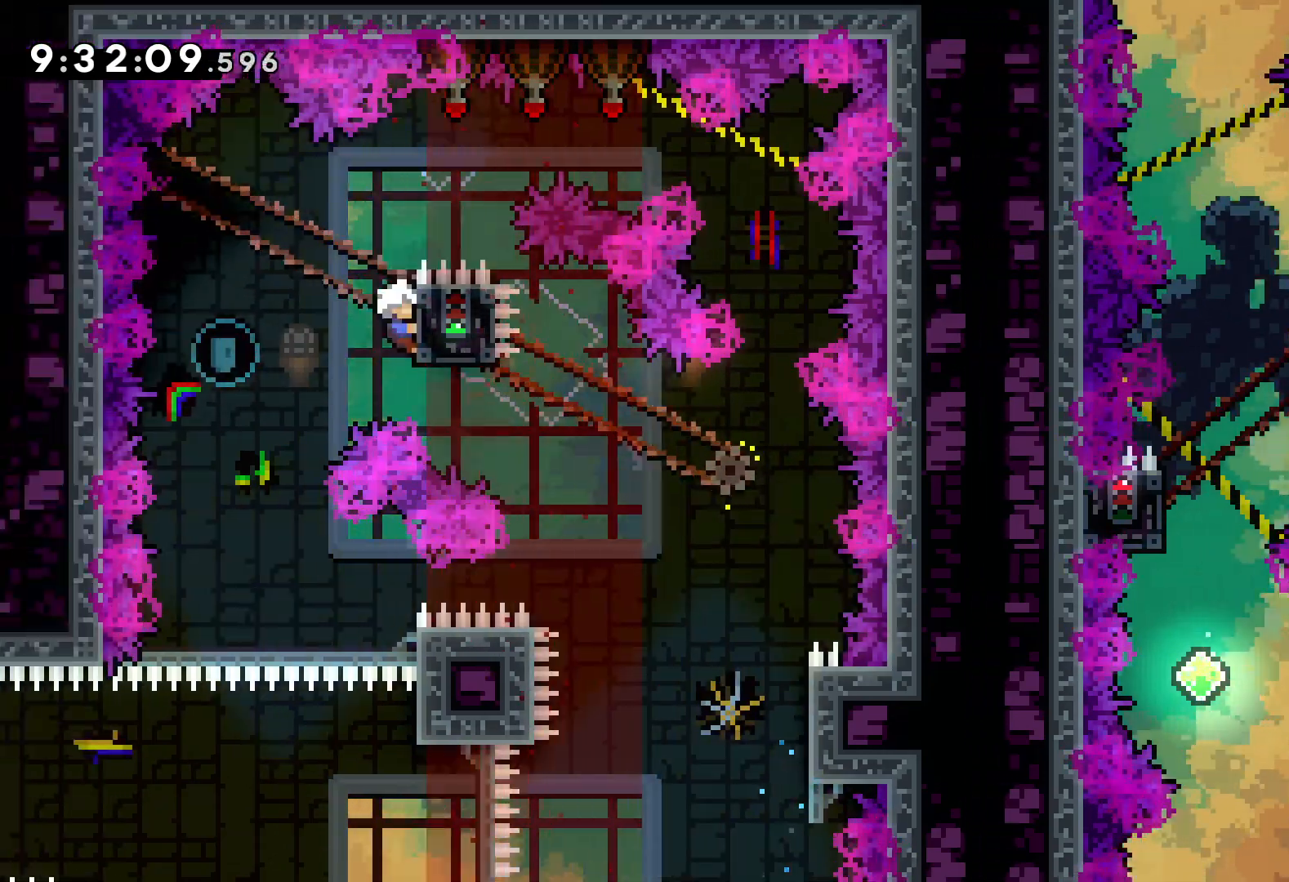
{"keys": [], "events": [[33, "down", "down"], [33, "grab", "up"], [50, "dash", "down"], [167, "dash", "up"], [250, "down", "up"]]}
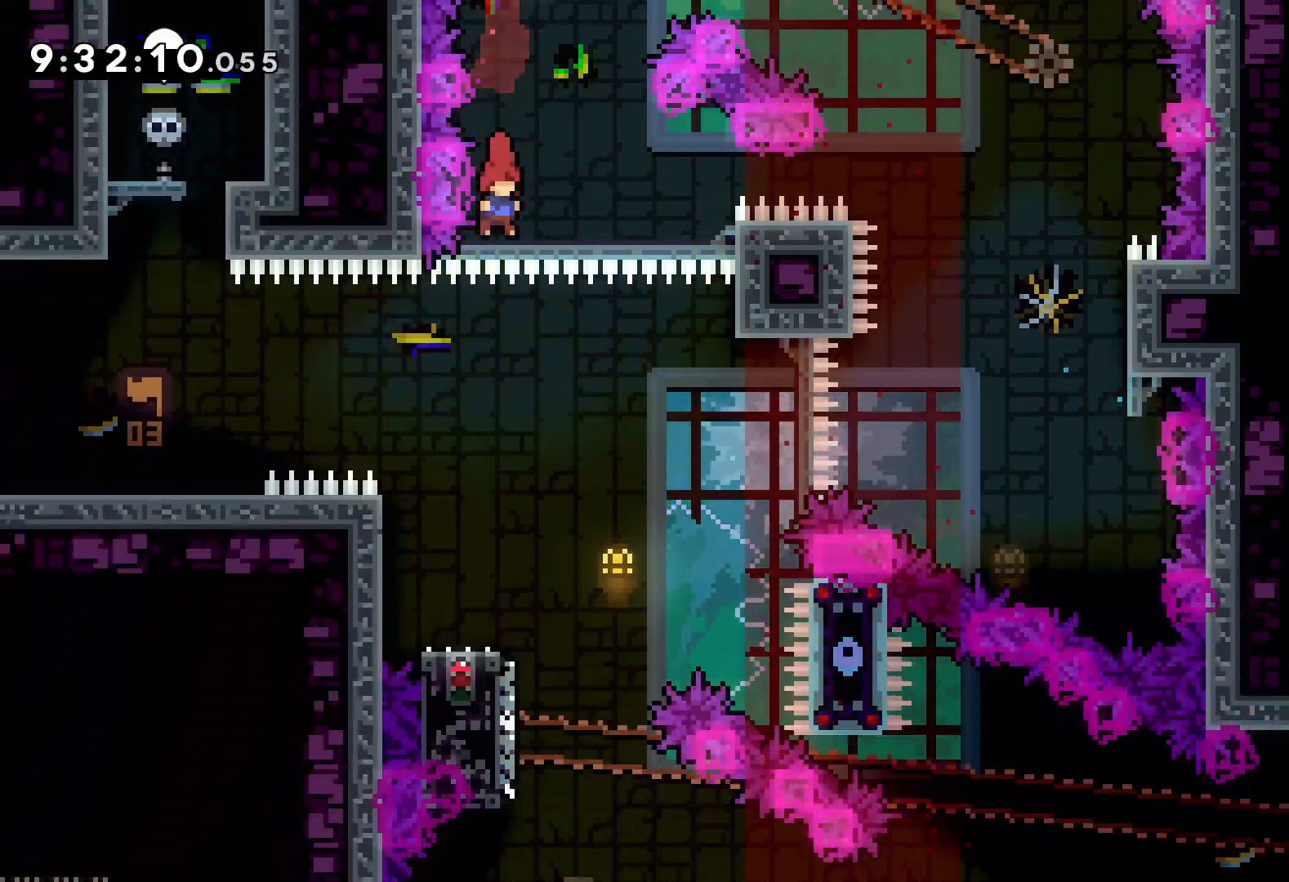
{"keys": ["down", "left"], "events": [[17, "right", "down"], [183, "right", "up"], [350, "dash", "down"], [350, "down", "down"], [350, "left", "down"], [500, "dash", "up"]]}
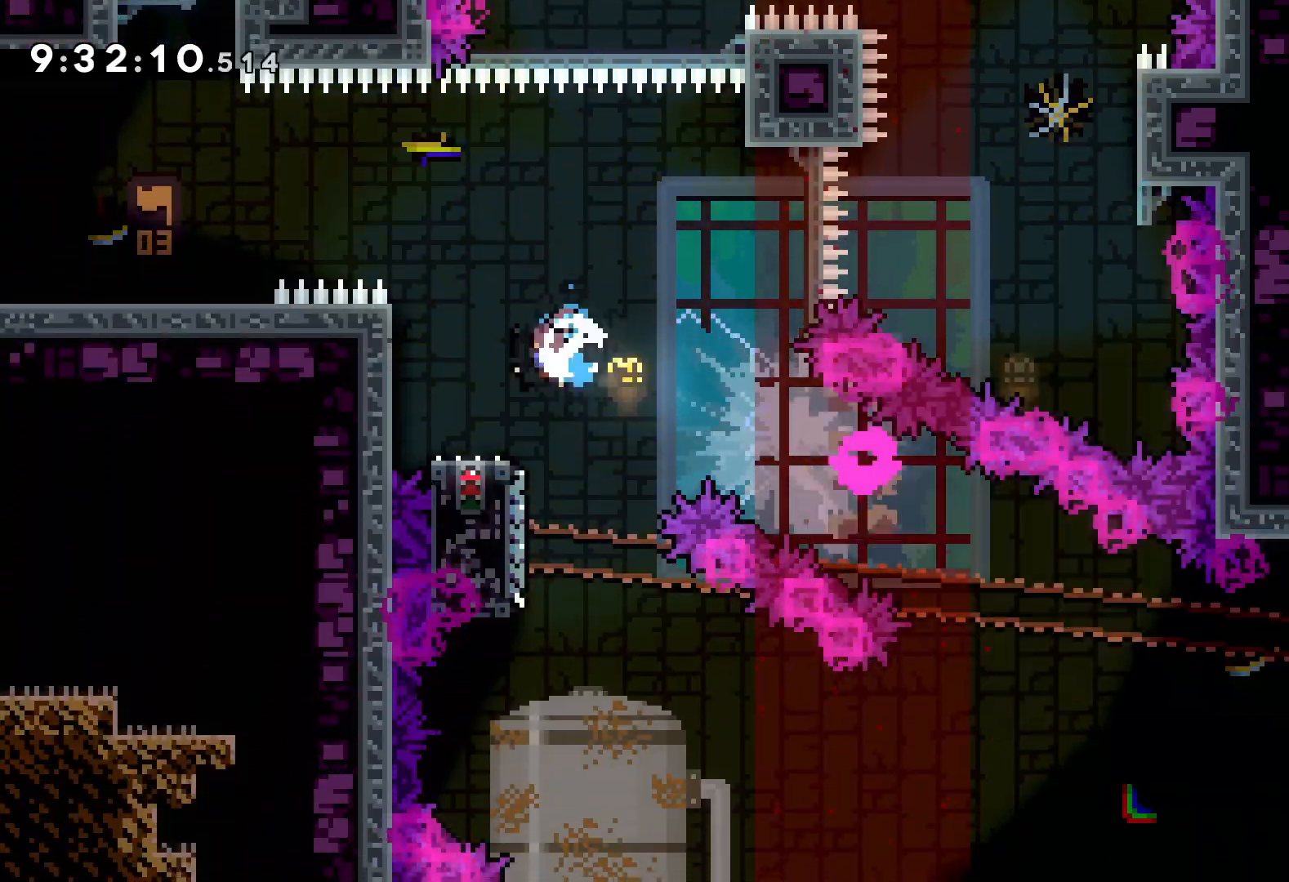
{"keys": ["right"], "events": [[17, "right", "down"], [50, "jump", "down"], [50, "left", "up"], [217, "dash", "down"], [250, "jump", "up"], [417, "dash", "up"], [417, "down", "up"]]}
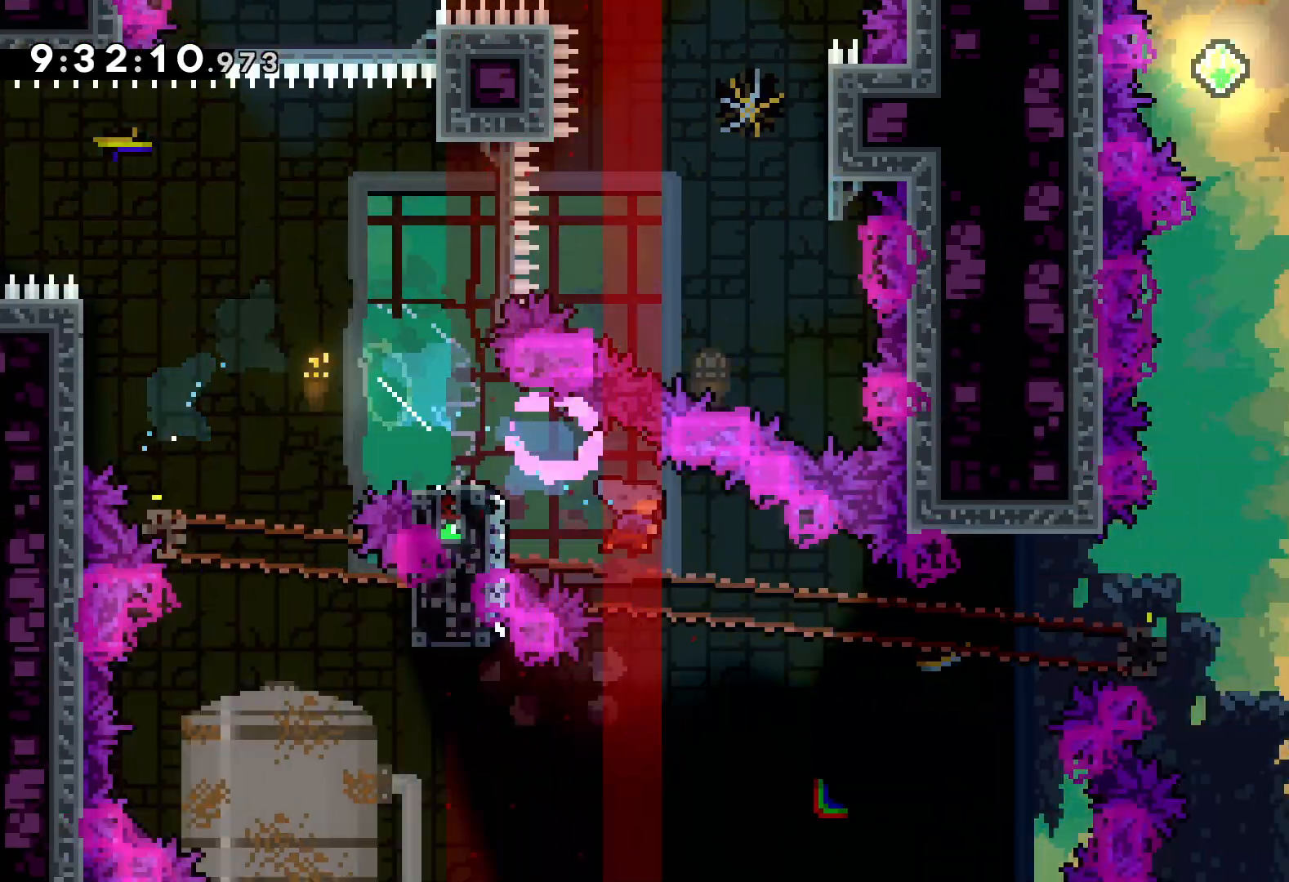
{"keys": ["right", "up"], "events": [[83, "up", "down"], [117, "jump", "down"], [500, "jump", "up"]]}
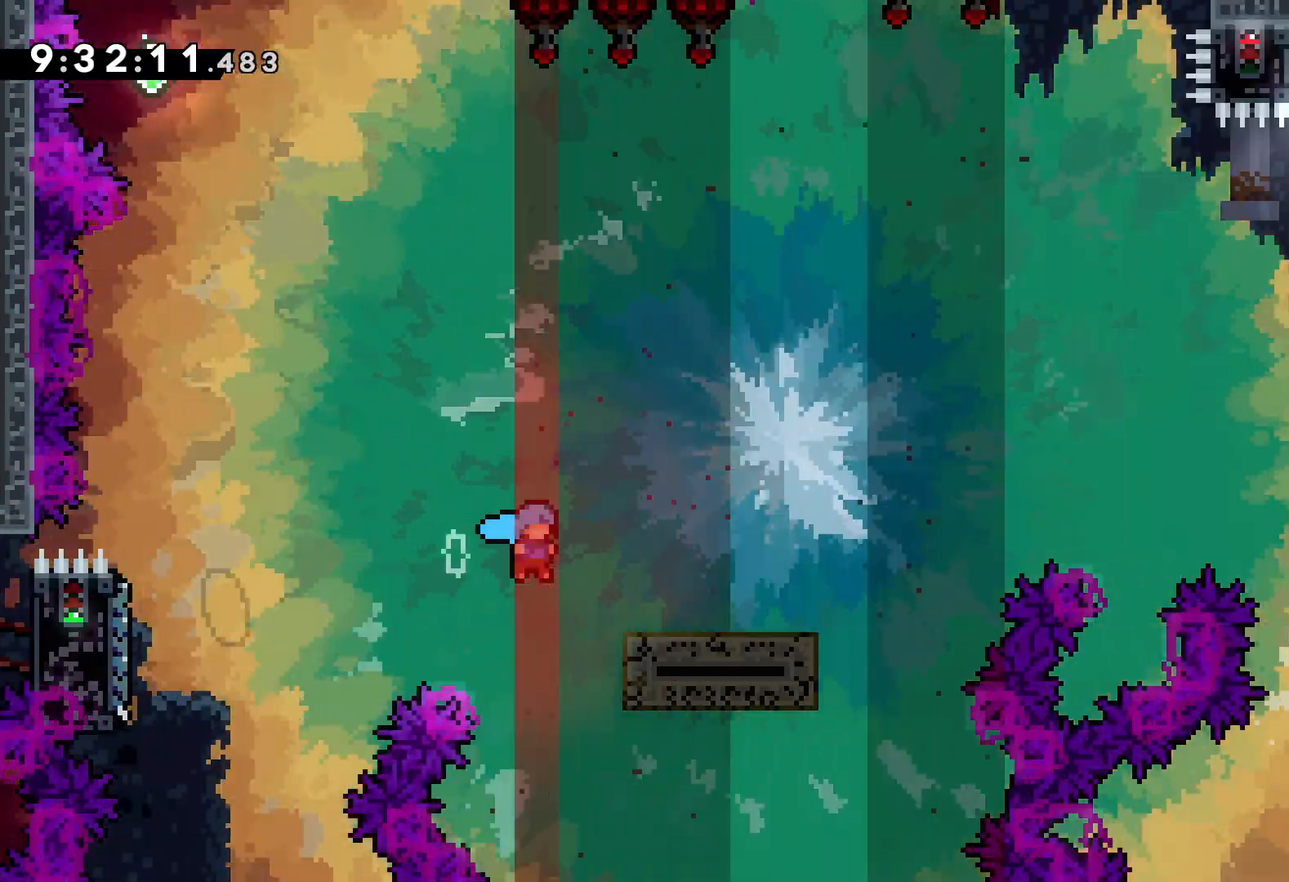
{"keys": ["jump", "right", "up"], "events": [[133, "jump", "down"]]}
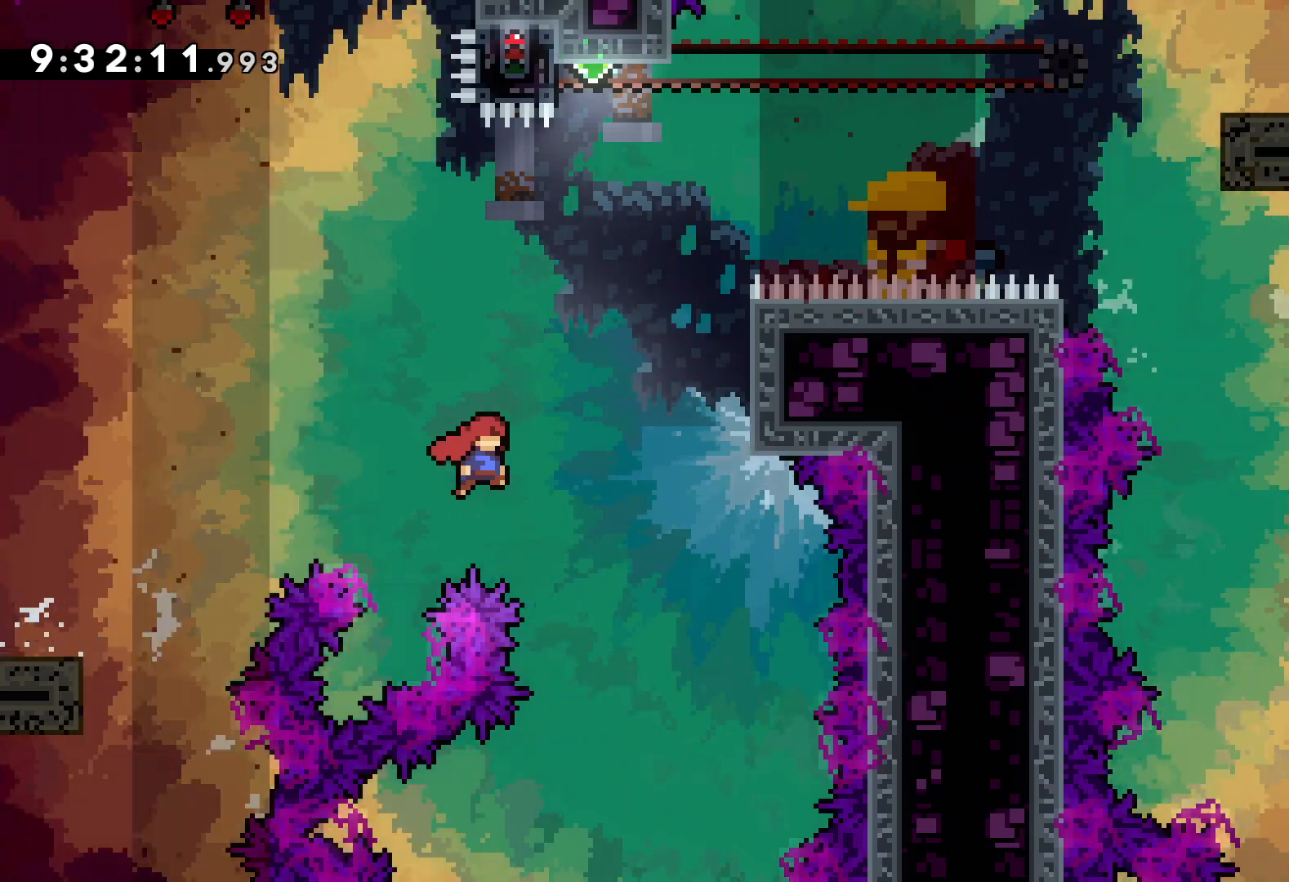
{"keys": ["up"], "events": [[200, "dash", "down"], [200, "jump", "up"], [217, "right", "up"], [350, "dash", "up"]]}
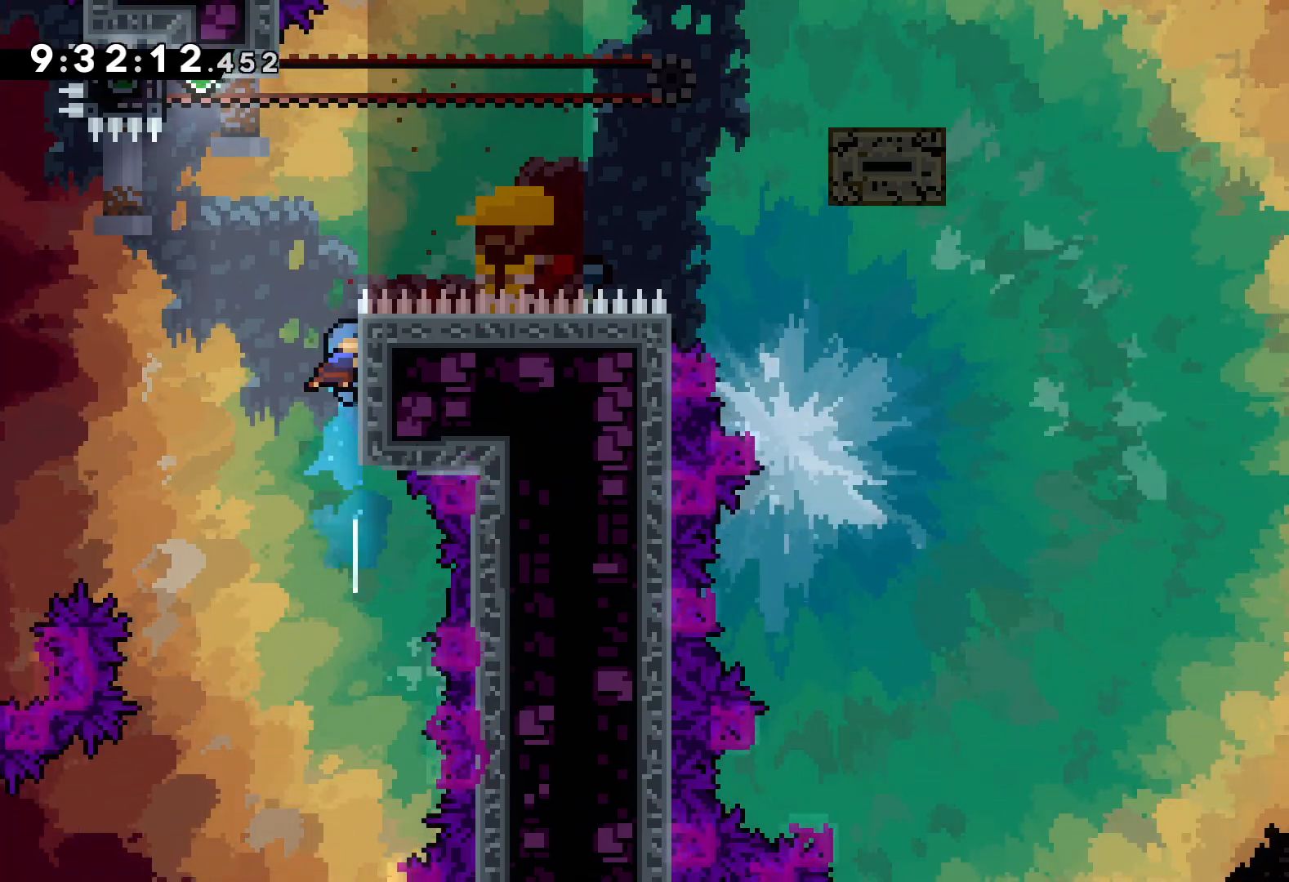
{"keys": ["grab", "left", "up"], "events": [[17, "jump", "down"], [200, "left", "down"], [400, "grab", "down"], [433, "jump", "up"]]}
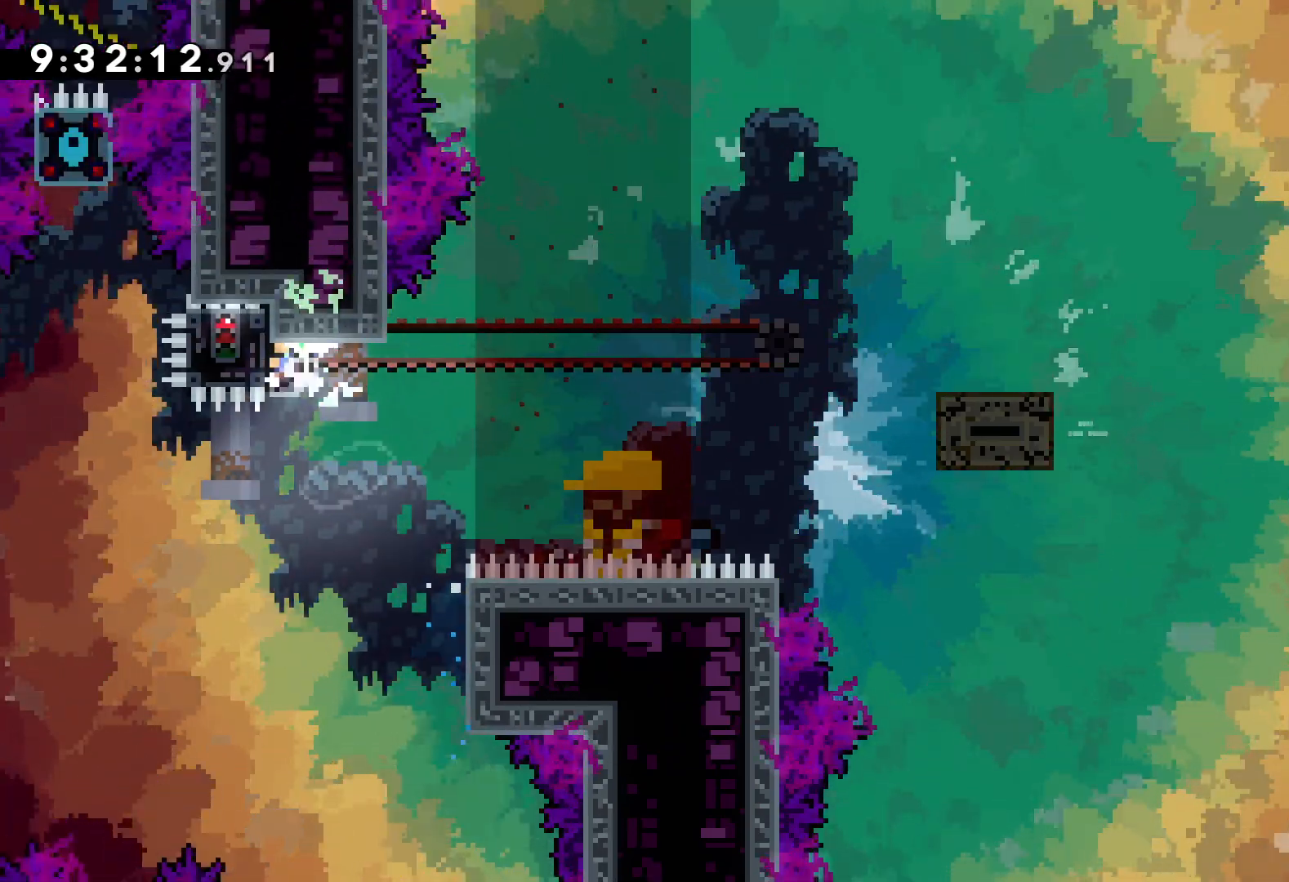
{"keys": ["grab", "right"], "events": [[33, "up", "up"], [67, "left", "up"], [500, "right", "down"]]}
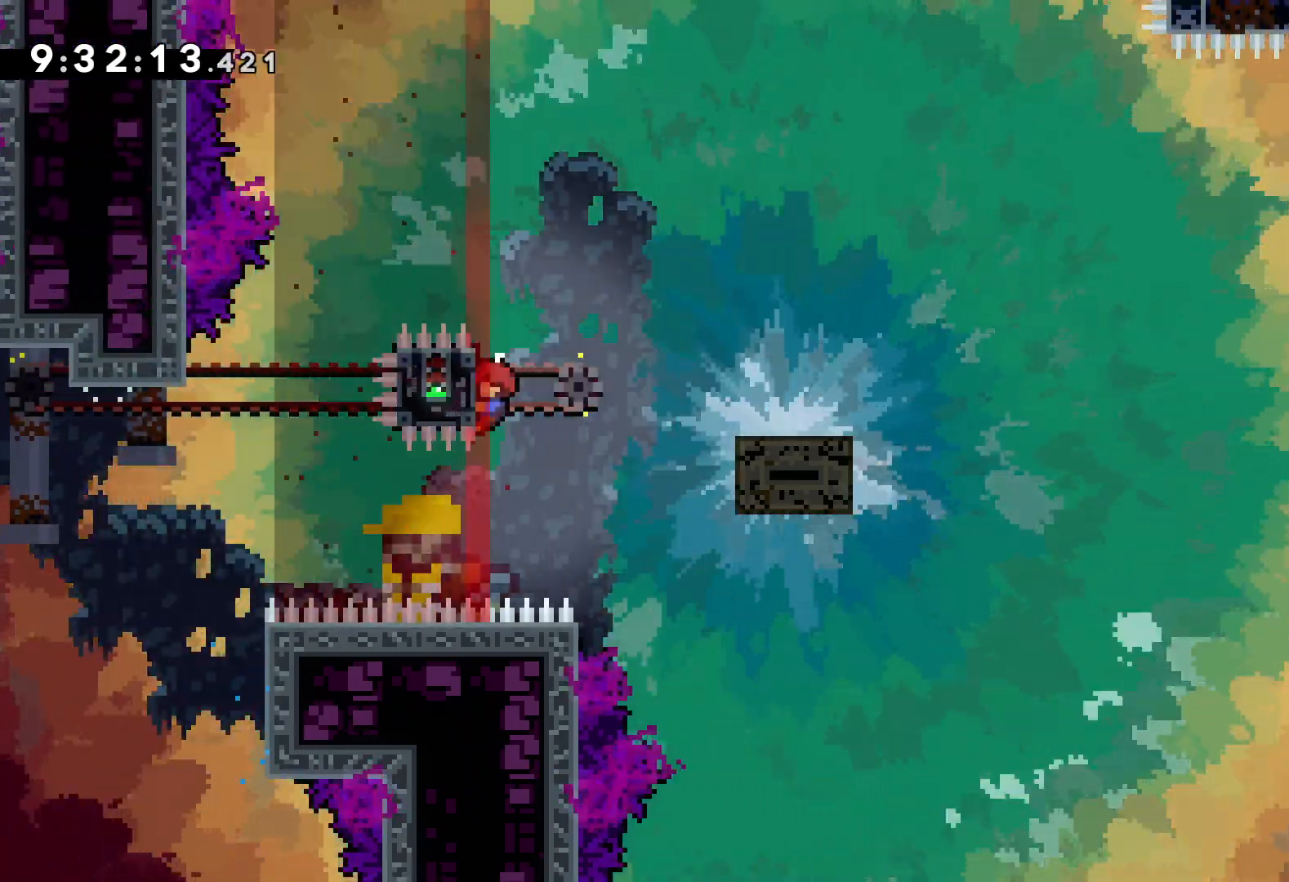
{"keys": ["jump", "right", "up"], "events": [[33, "dash", "down"], [50, "grab", "up"], [150, "dash", "up"], [200, "up", "down"], [217, "jump", "down"]]}
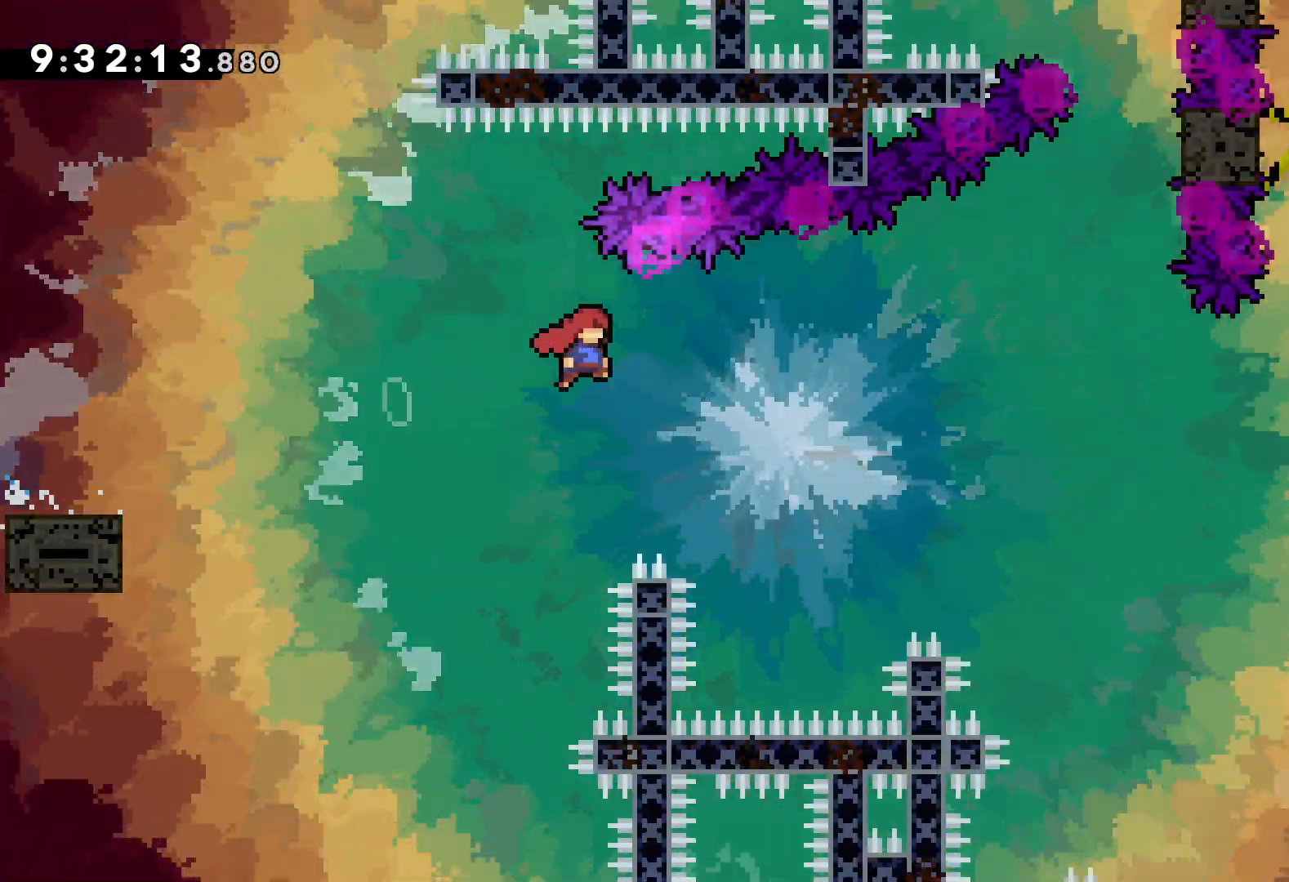
{"keys": ["grab", "jump", "right", "up"], "events": [[283, "jump", "up"], [350, "grab", "down"], [383, "jump", "down"]]}
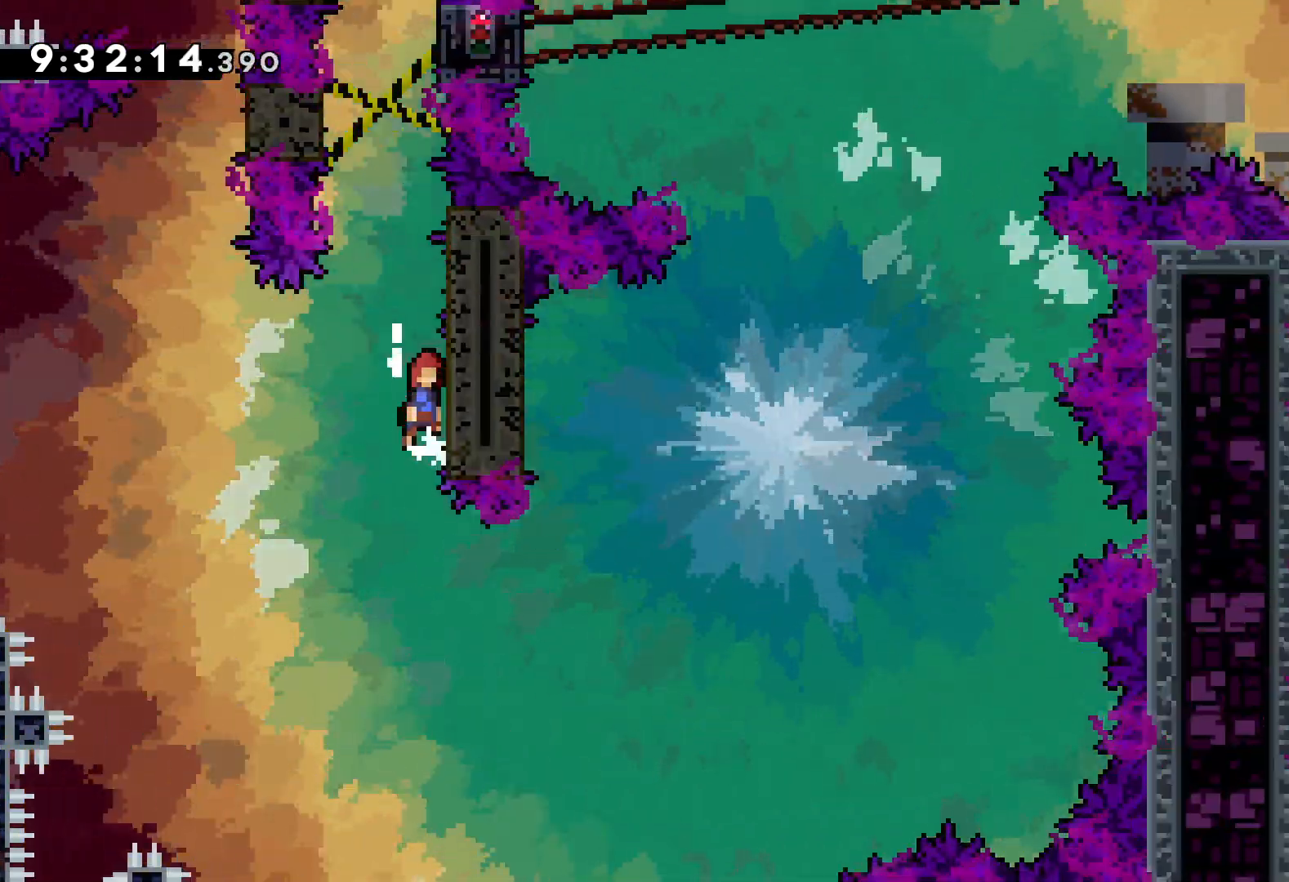
{"keys": ["left"], "events": [[50, "jump", "up"], [117, "jump", "down"], [283, "jump", "up"], [300, "grab", "up"], [317, "up", "up"], [350, "jump", "down"], [383, "left", "down"], [417, "right", "up"], [483, "jump", "up"]]}
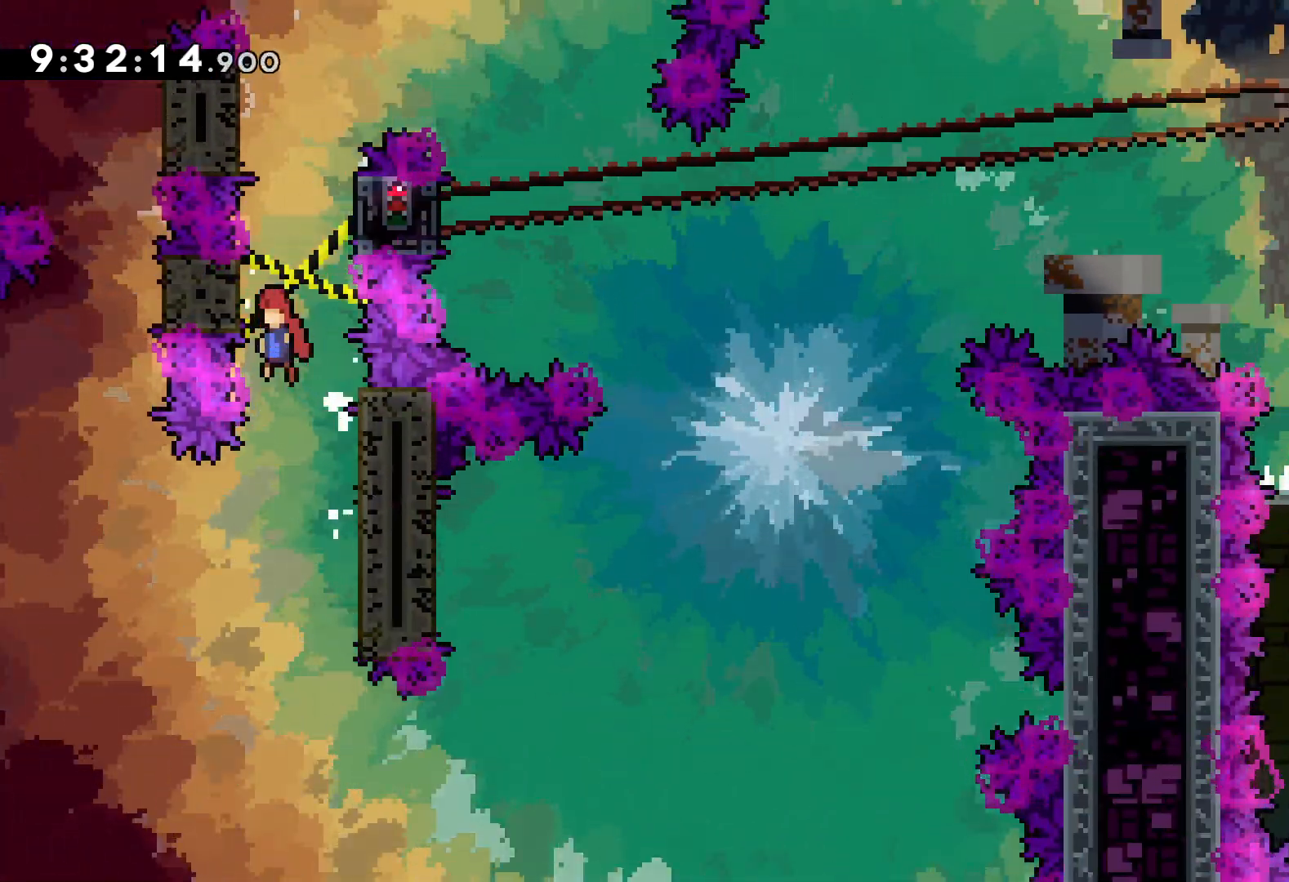
{"keys": ["jump", "right"], "events": [[67, "jump", "down"], [100, "left", "up"], [100, "right", "down"], [200, "jump", "up"], [283, "jump", "down"], [300, "left", "down"], [350, "right", "up"], [433, "jump", "up"], [483, "right", "down"], [500, "jump", "down"], [500, "left", "up"]]}